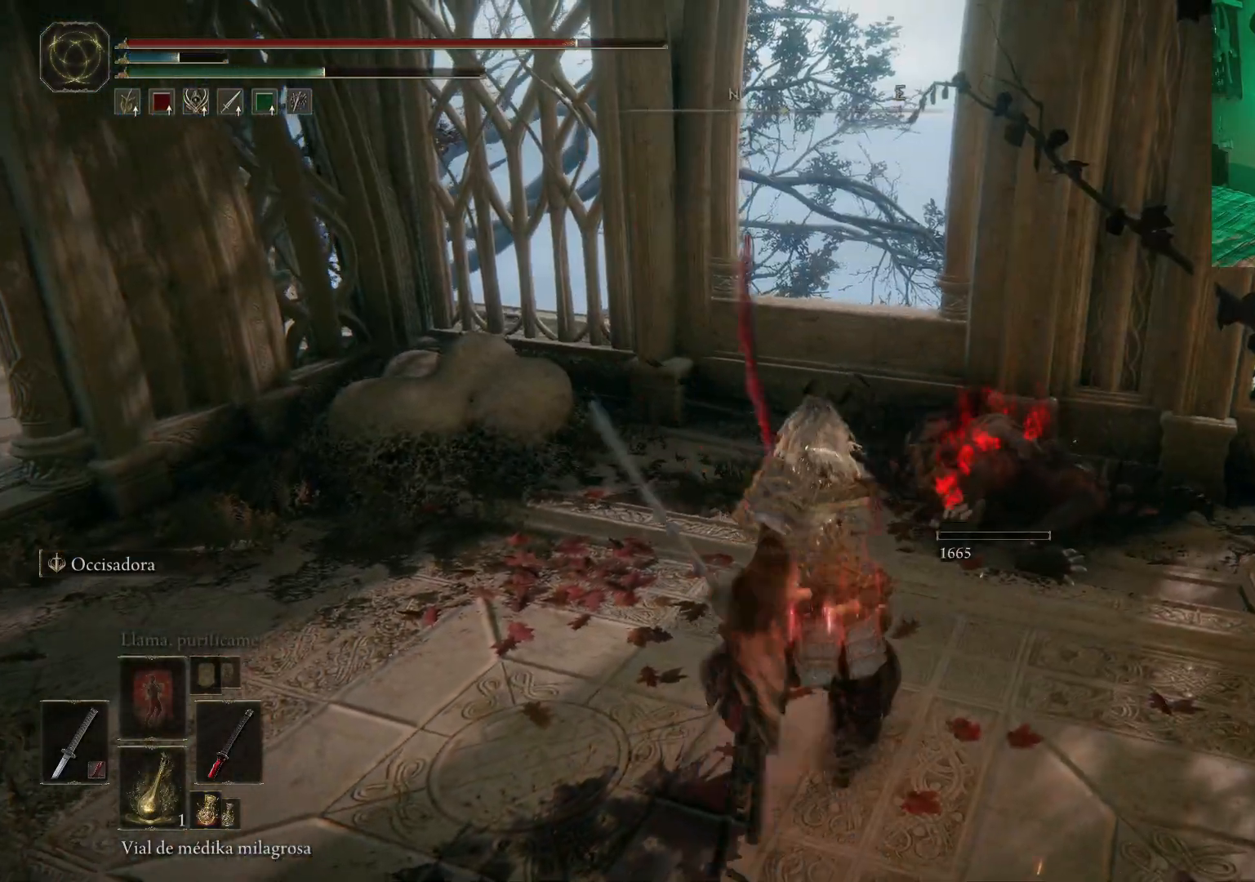
Gameplay with a controller (Xbox layout); each line is a JSON object with the inputs held at the frame after it. "events" lists button and stick changes between this image and that frame as [ms after this image, input, new state], when the widget could be followed in between.
{"buttons": [], "left_stick": "center", "right_stick": "right", "events": [[50, "B", "up"], [117, "B", "down"], [183, "left_stick", "right"], [233, "B", "up"], [367, "right_stick", "right"], [383, "left_stick", "center"]]}
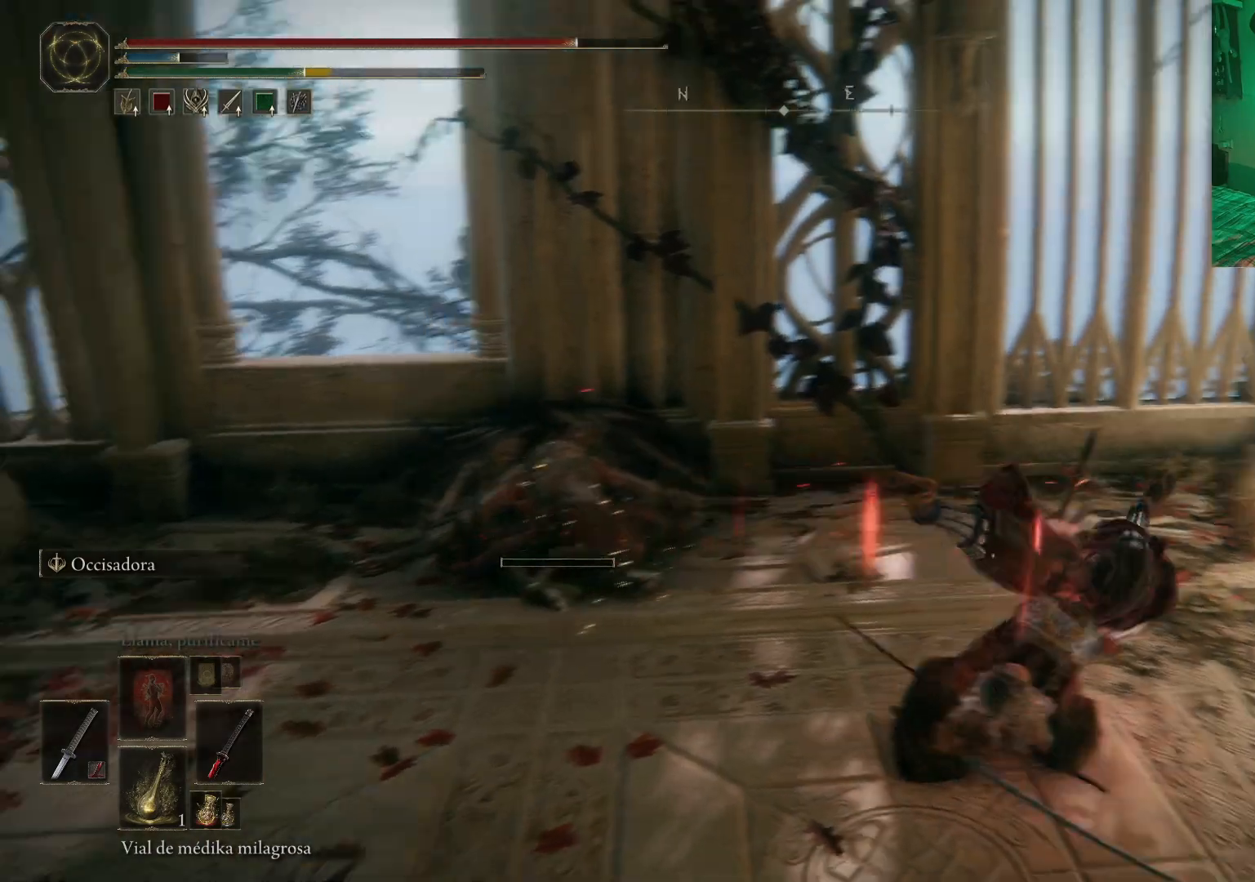
{"buttons": ["B"], "left_stick": "up-right", "right_stick": "center", "events": [[50, "L2", "down"], [67, "left_stick", "right"], [100, "L2", "up"], [117, "left_stick", "up-right"], [233, "right_stick", "center"], [317, "B", "down"], [417, "B", "up"], [483, "B", "down"]]}
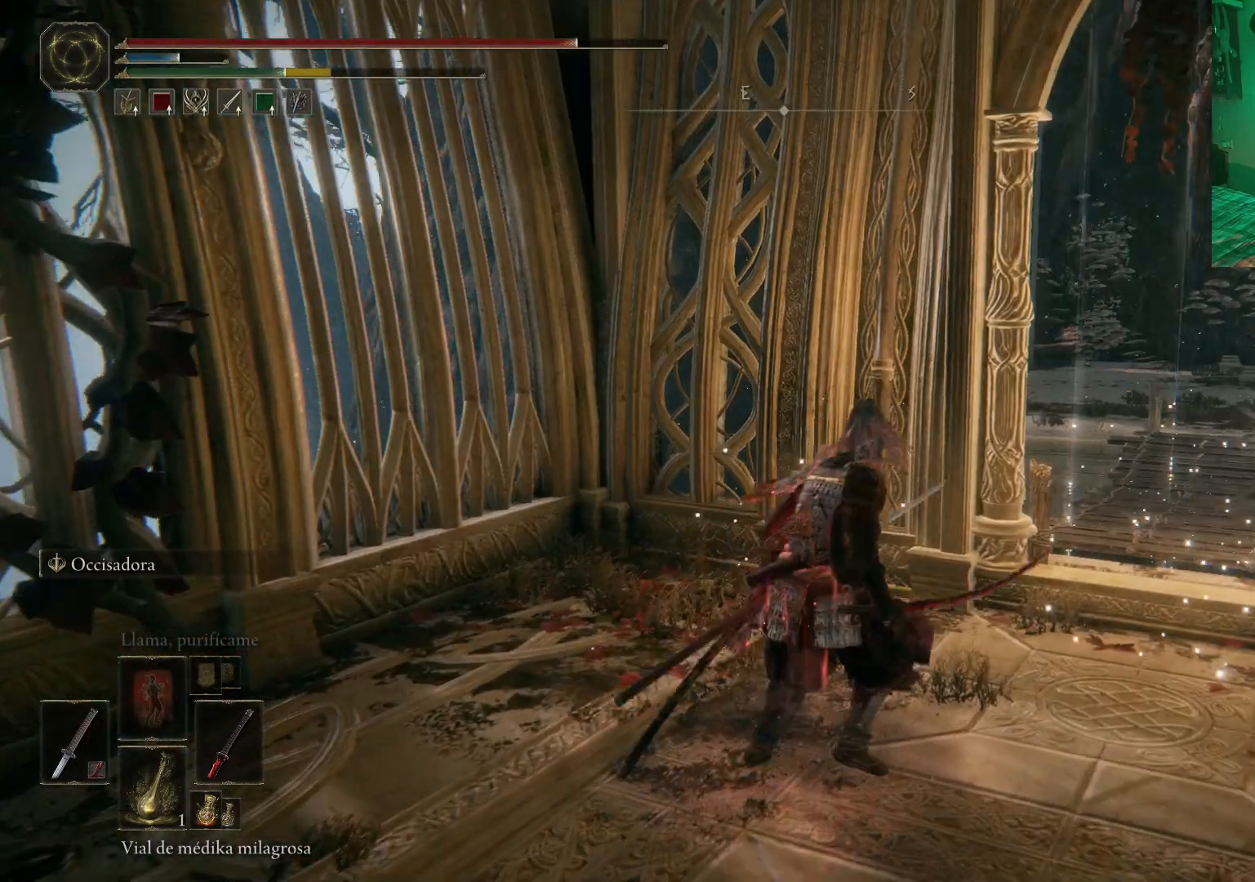
{"buttons": [], "left_stick": "up-right", "right_stick": "center", "events": [[100, "B", "up"]]}
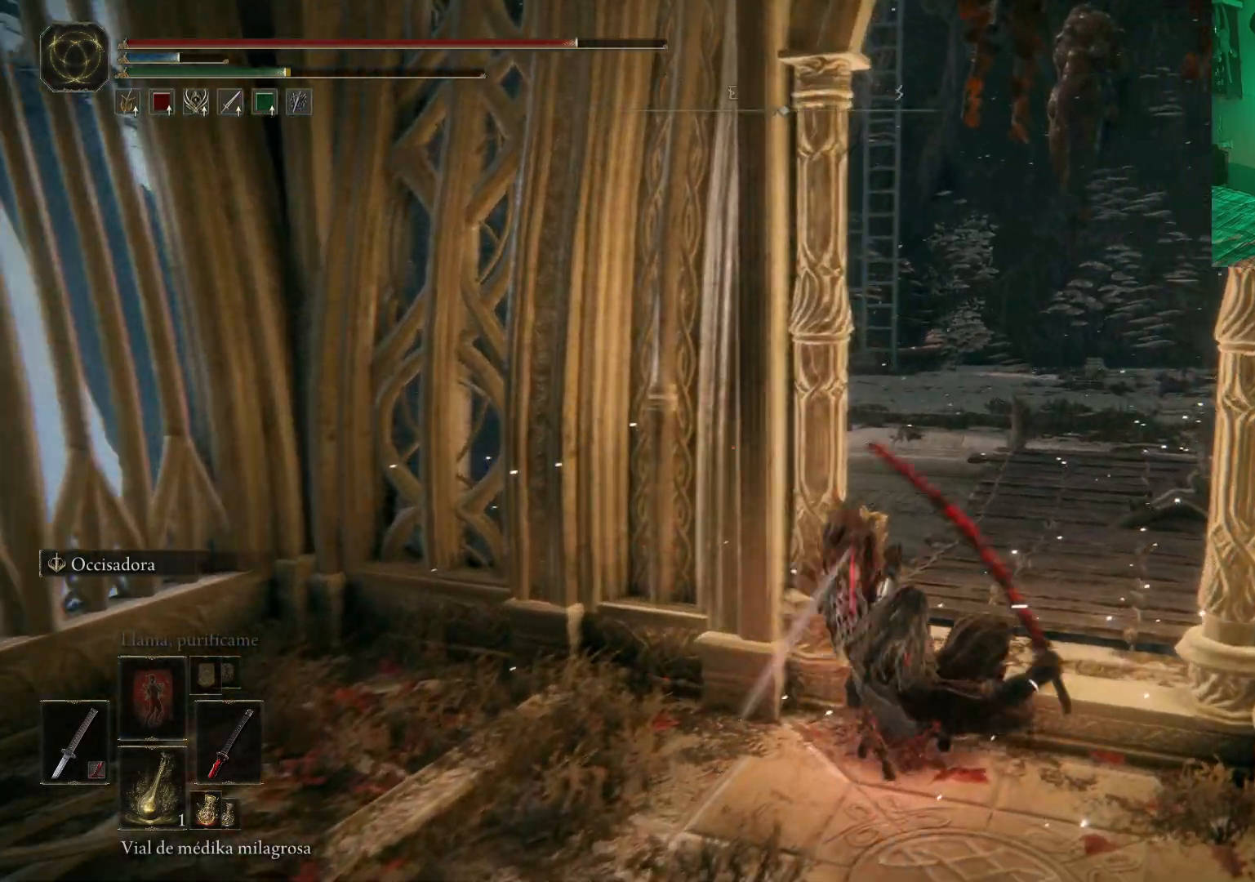
{"buttons": [], "left_stick": "up-right", "right_stick": "center", "events": [[50, "right_stick", "left"], [150, "right_stick", "center"]]}
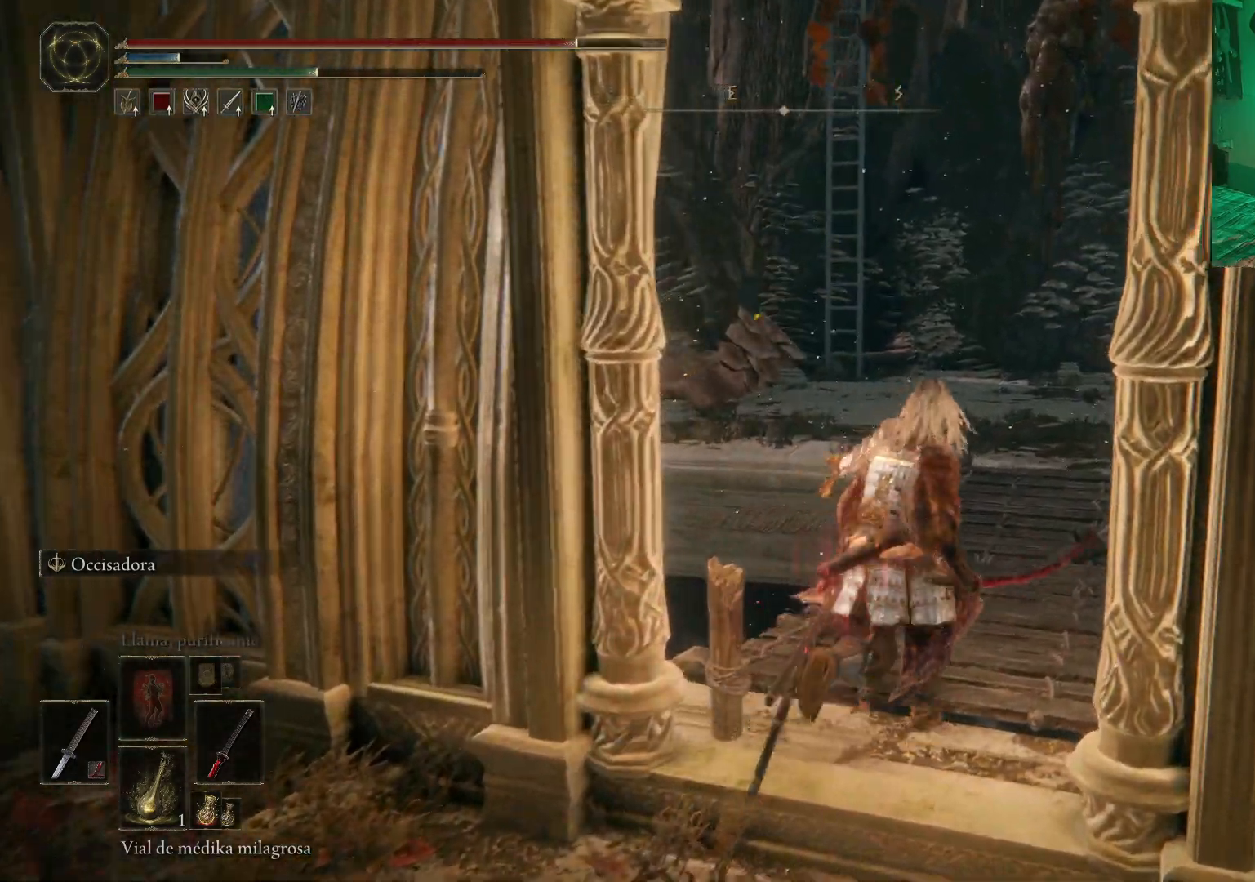
{"buttons": ["B", "L2"], "left_stick": "up", "right_stick": "center", "events": [[167, "B", "down"], [200, "left_stick", "up"], [483, "L2", "down"]]}
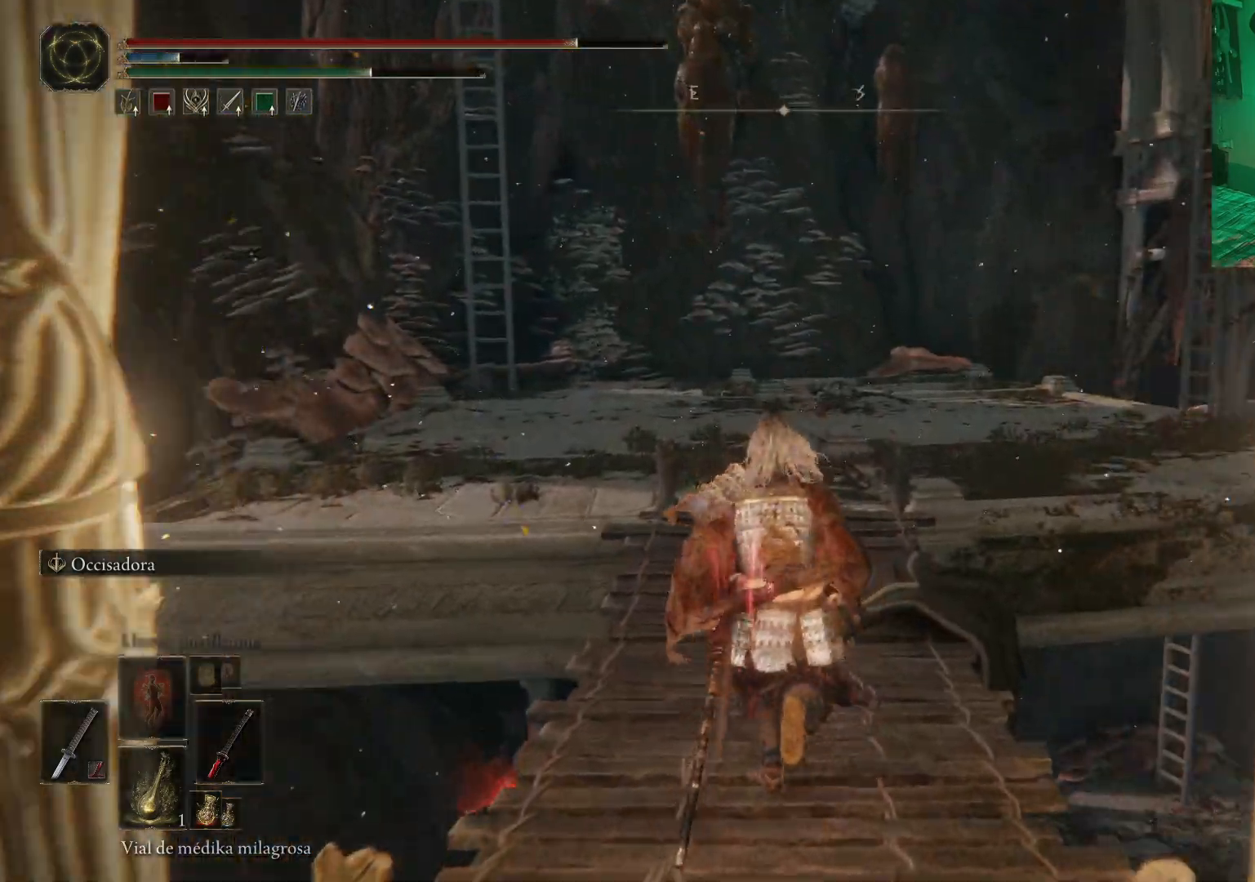
{"buttons": ["B"], "left_stick": "up", "right_stick": "center", "events": [[33, "L2", "up"]]}
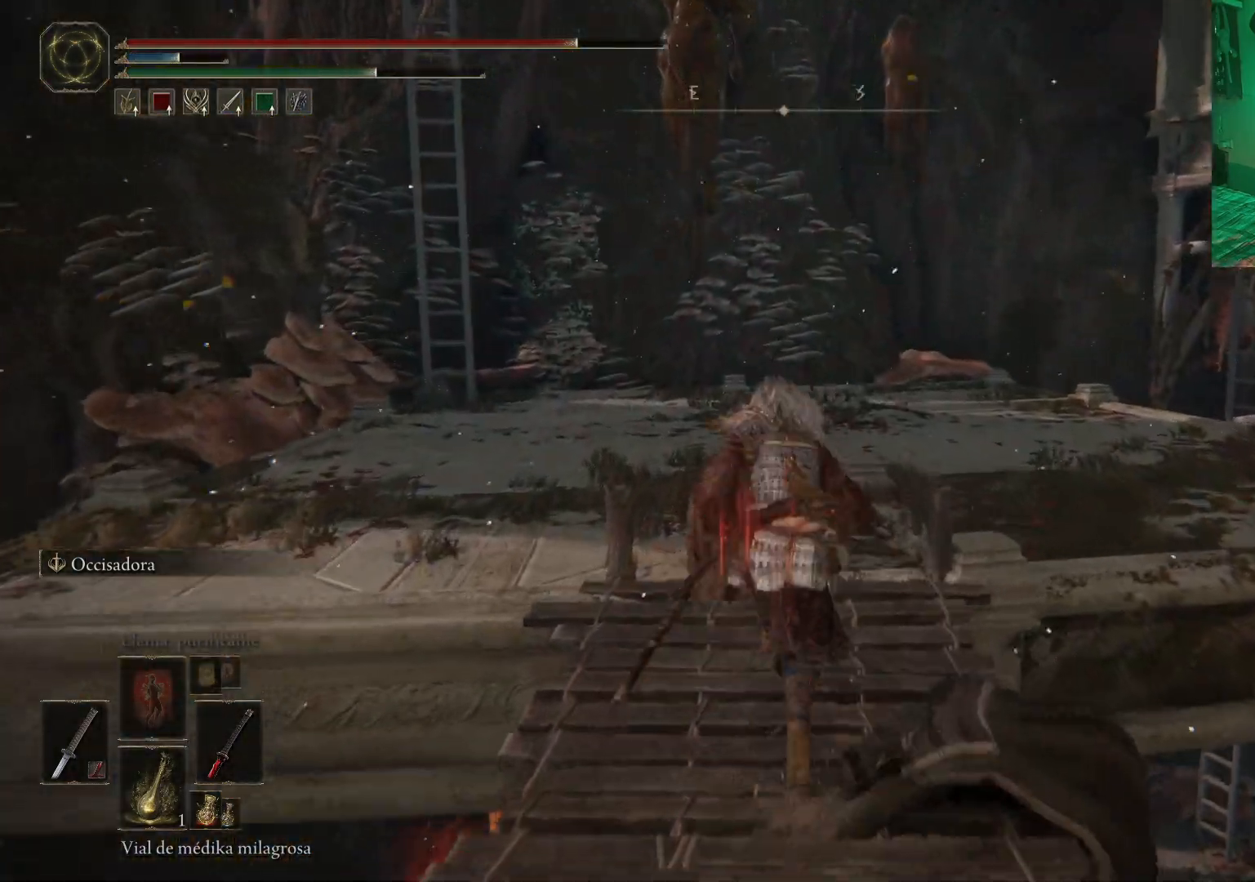
{"buttons": [], "left_stick": "up", "right_stick": "left", "events": [[117, "B", "up"], [317, "right_stick", "left"]]}
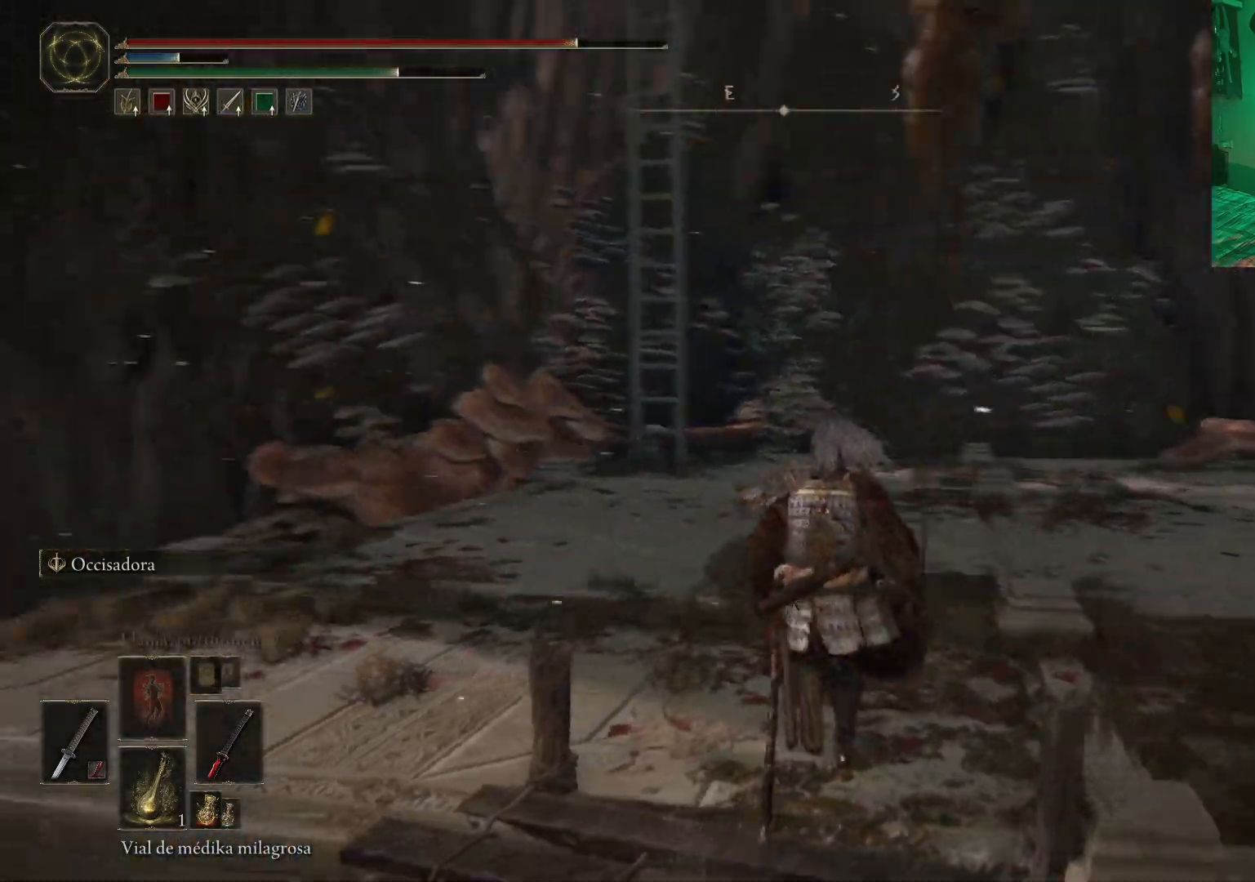
{"buttons": [], "left_stick": "right", "right_stick": "left", "events": [[83, "left_stick", "up-right"], [183, "left_stick", "right"]]}
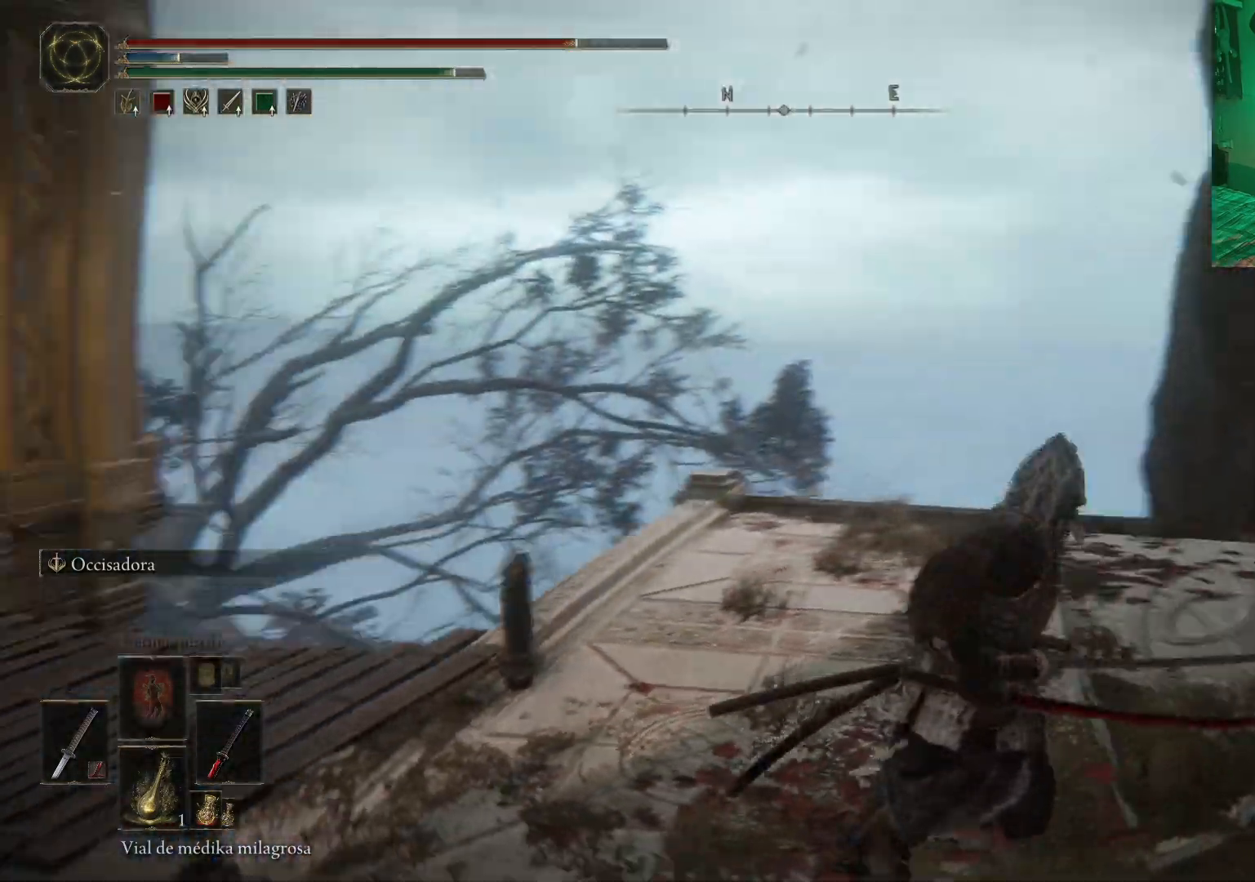
{"buttons": [], "left_stick": "center", "right_stick": "center", "events": [[350, "left_stick", "center"], [467, "right_stick", "center"]]}
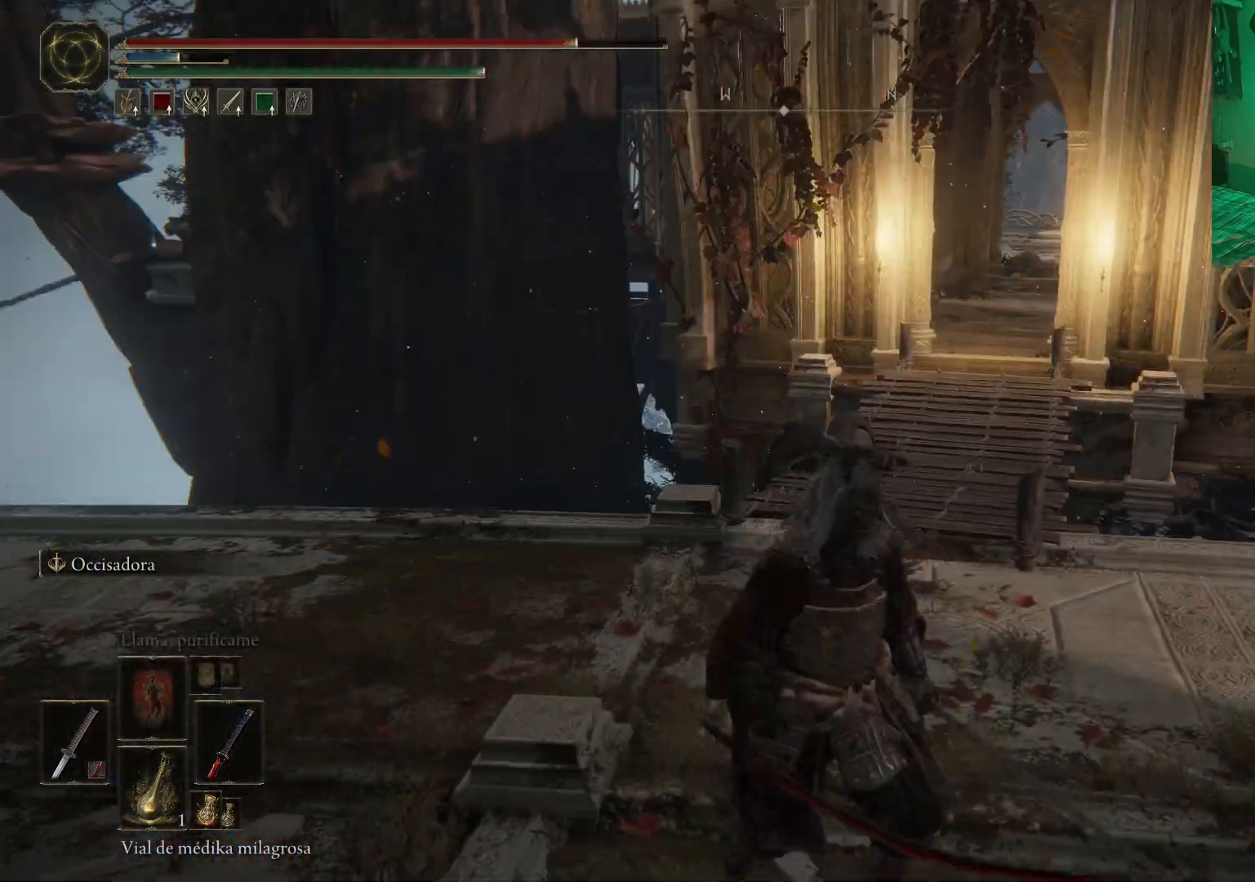
{"buttons": ["DPAD_LEFT"], "left_stick": "center", "right_stick": "center", "events": [[67, "left_stick", "up"], [250, "left_stick", "center"], [467, "DPAD_LEFT", "down"]]}
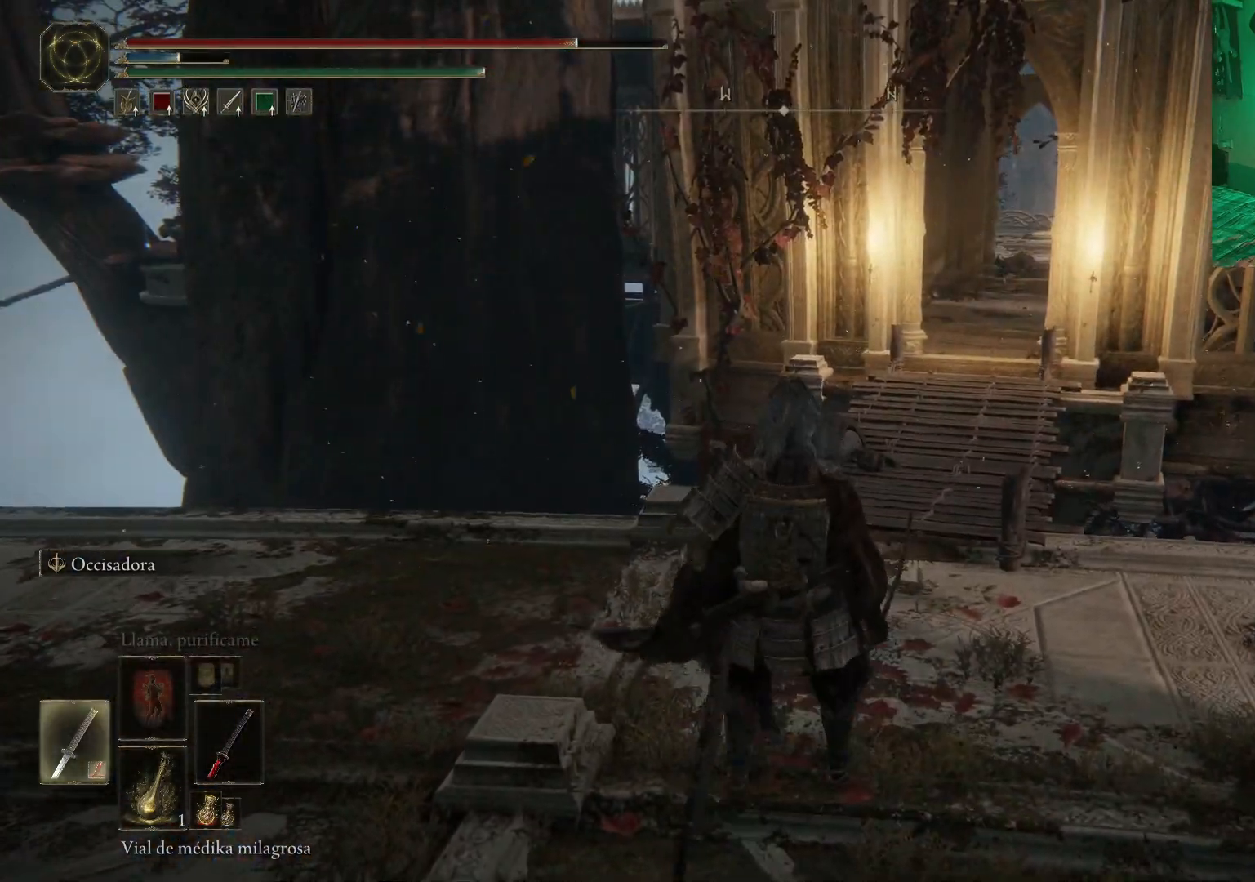
{"buttons": ["DPAD_LEFT"], "left_stick": "center", "right_stick": "center", "events": [[67, "DPAD_LEFT", "up"], [500, "DPAD_LEFT", "down"]]}
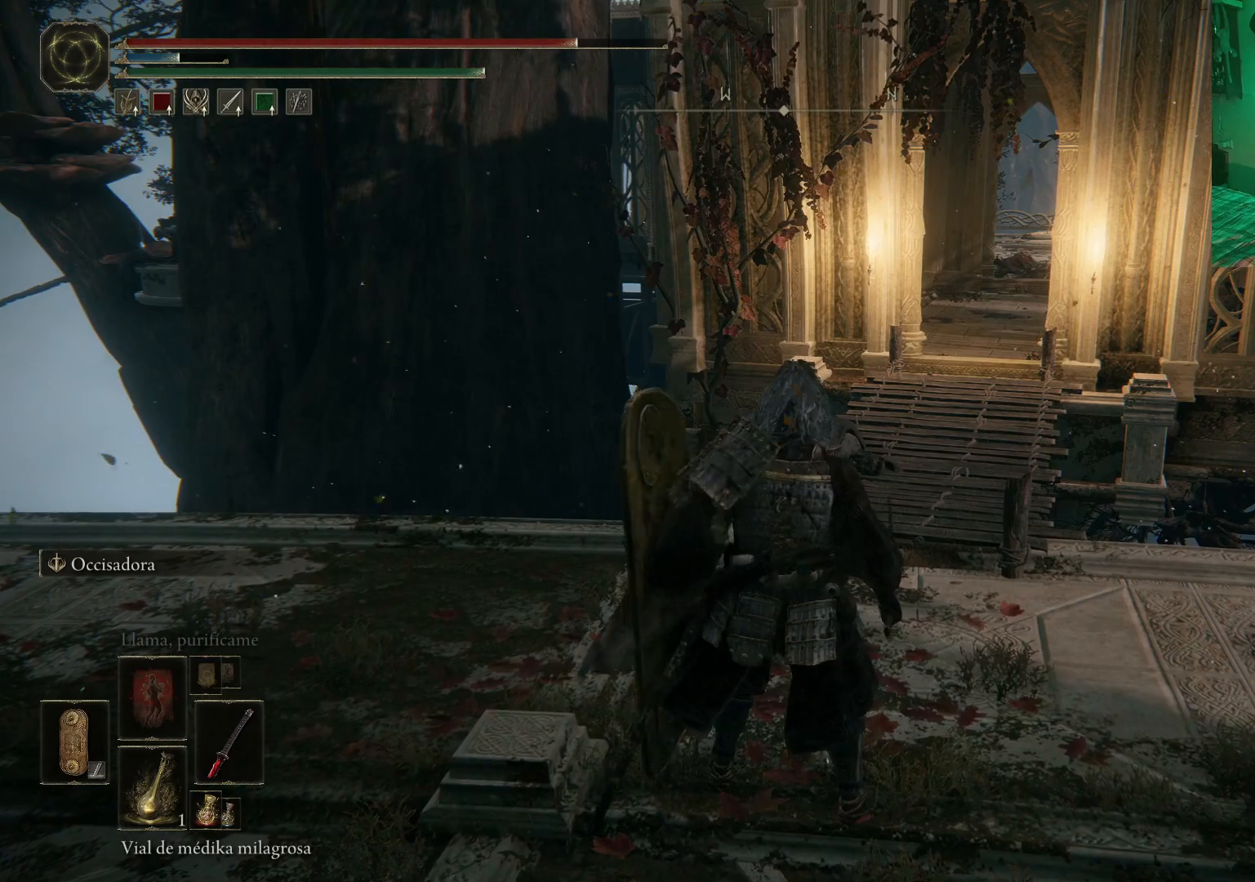
{"buttons": [], "left_stick": "up-right", "right_stick": "center", "events": [[117, "DPAD_LEFT", "up"], [300, "left_stick", "up-right"]]}
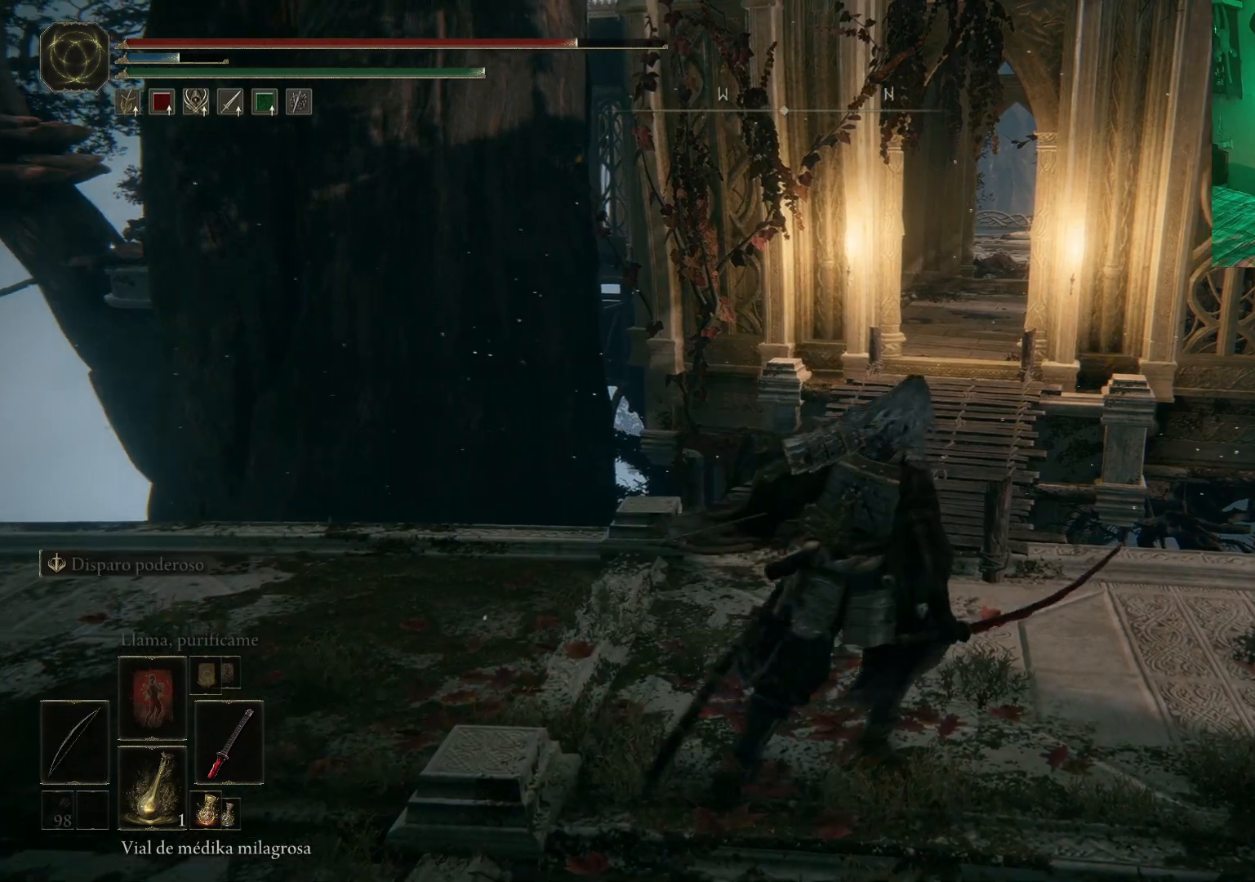
{"buttons": [], "left_stick": "up", "right_stick": "center", "events": [[150, "right_stick", "right"], [167, "left_stick", "up"], [233, "right_stick", "center"]]}
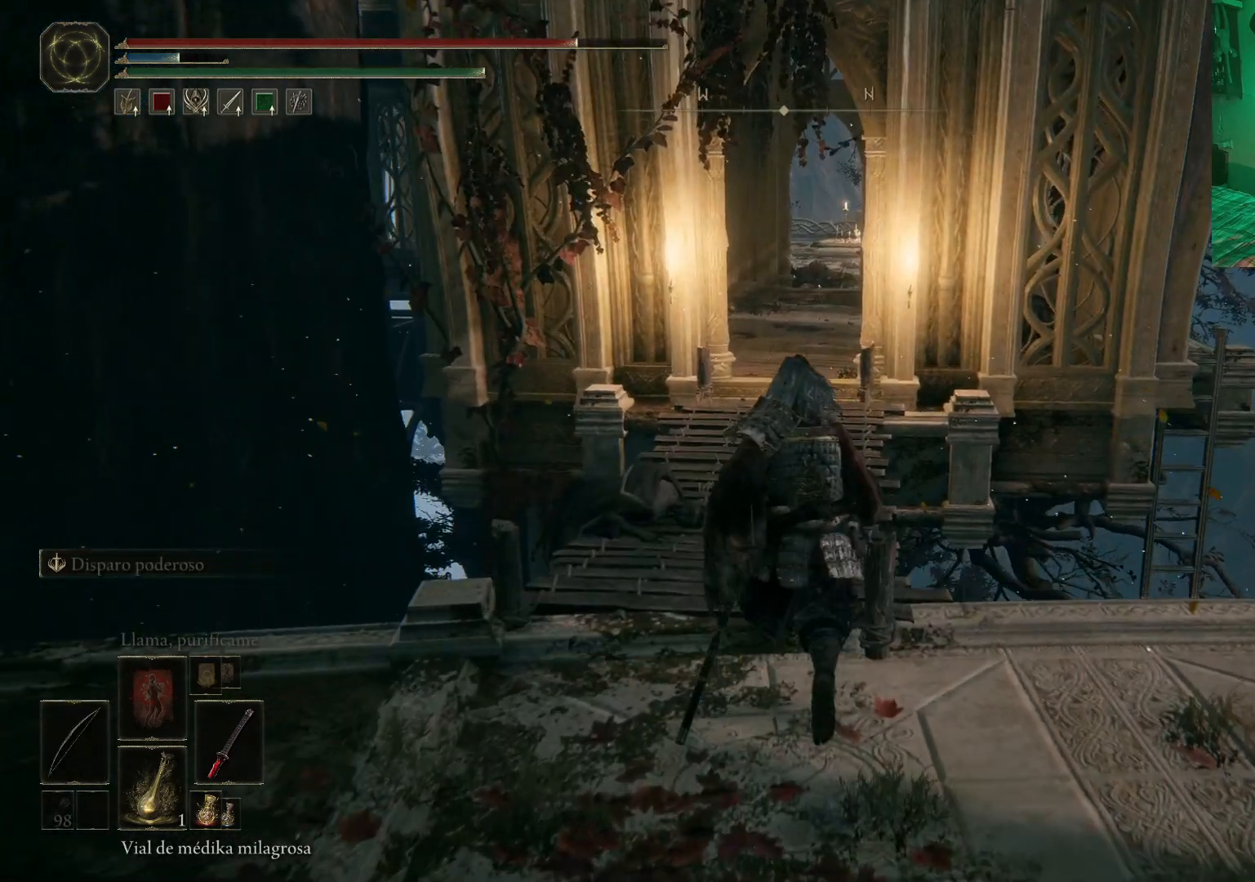
{"buttons": ["B"], "left_stick": "up", "right_stick": "center", "events": [[283, "B", "down"]]}
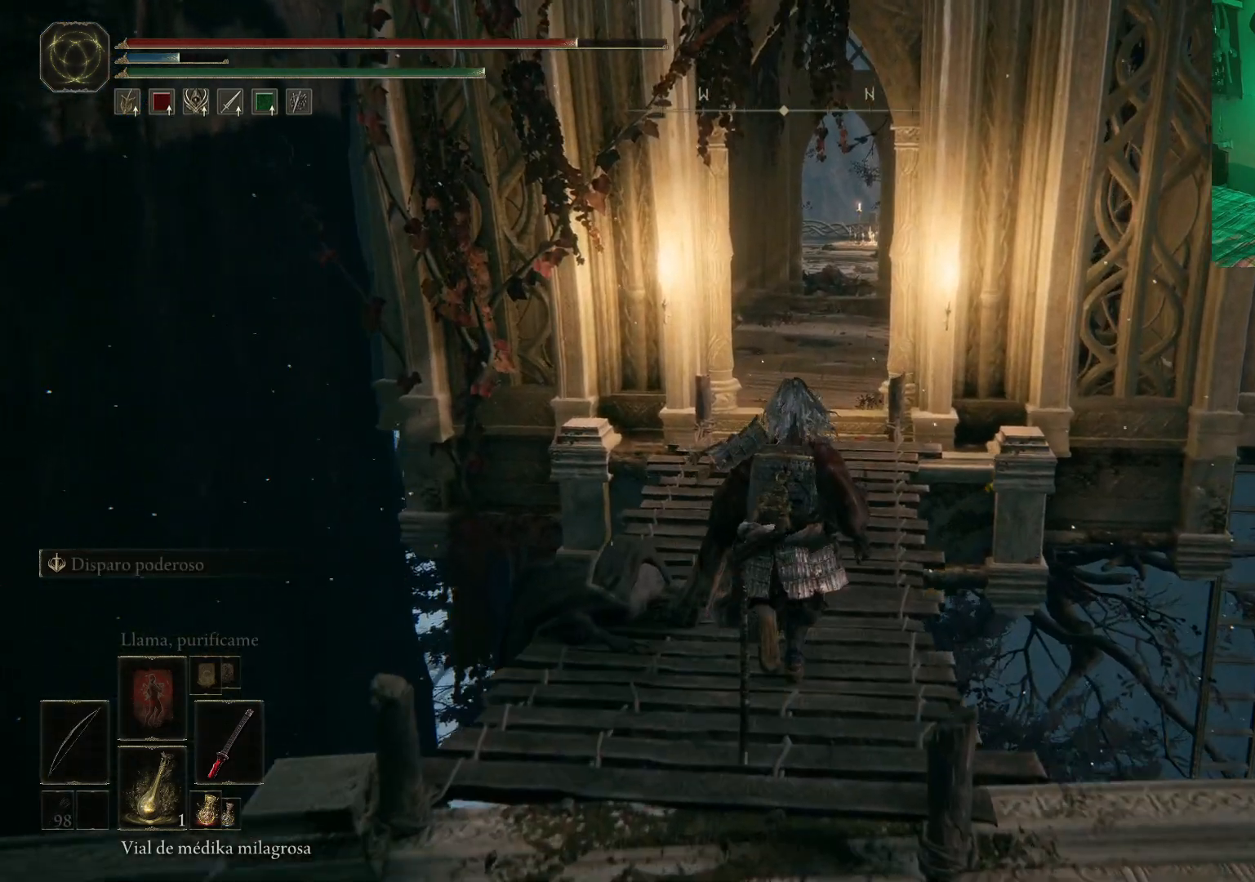
{"buttons": ["B"], "left_stick": "up", "right_stick": "center", "events": []}
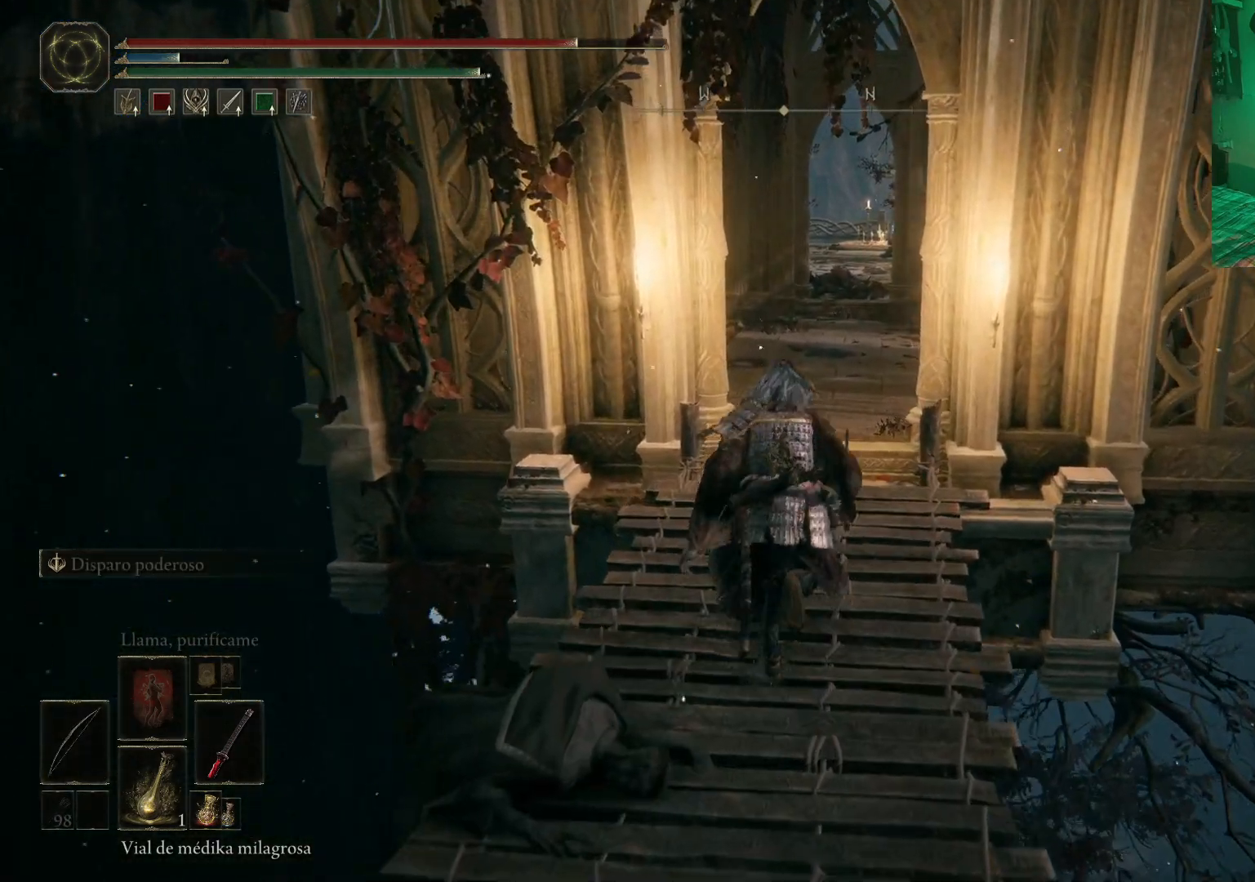
{"buttons": ["B"], "left_stick": "up", "right_stick": "center", "events": []}
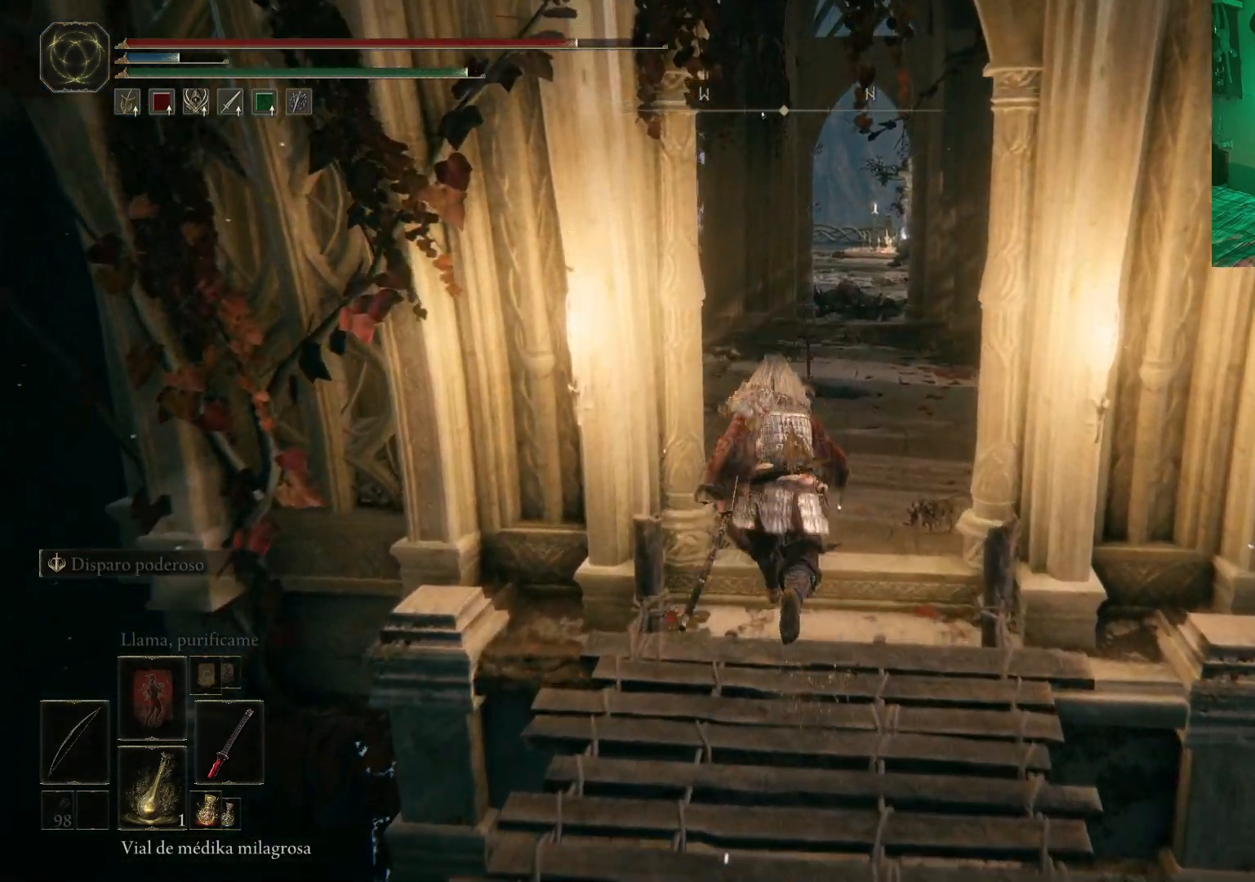
{"buttons": [], "left_stick": "up-right", "right_stick": "center", "events": [[67, "L2", "down"], [267, "L2", "up"], [383, "left_stick", "up-right"], [417, "B", "up"]]}
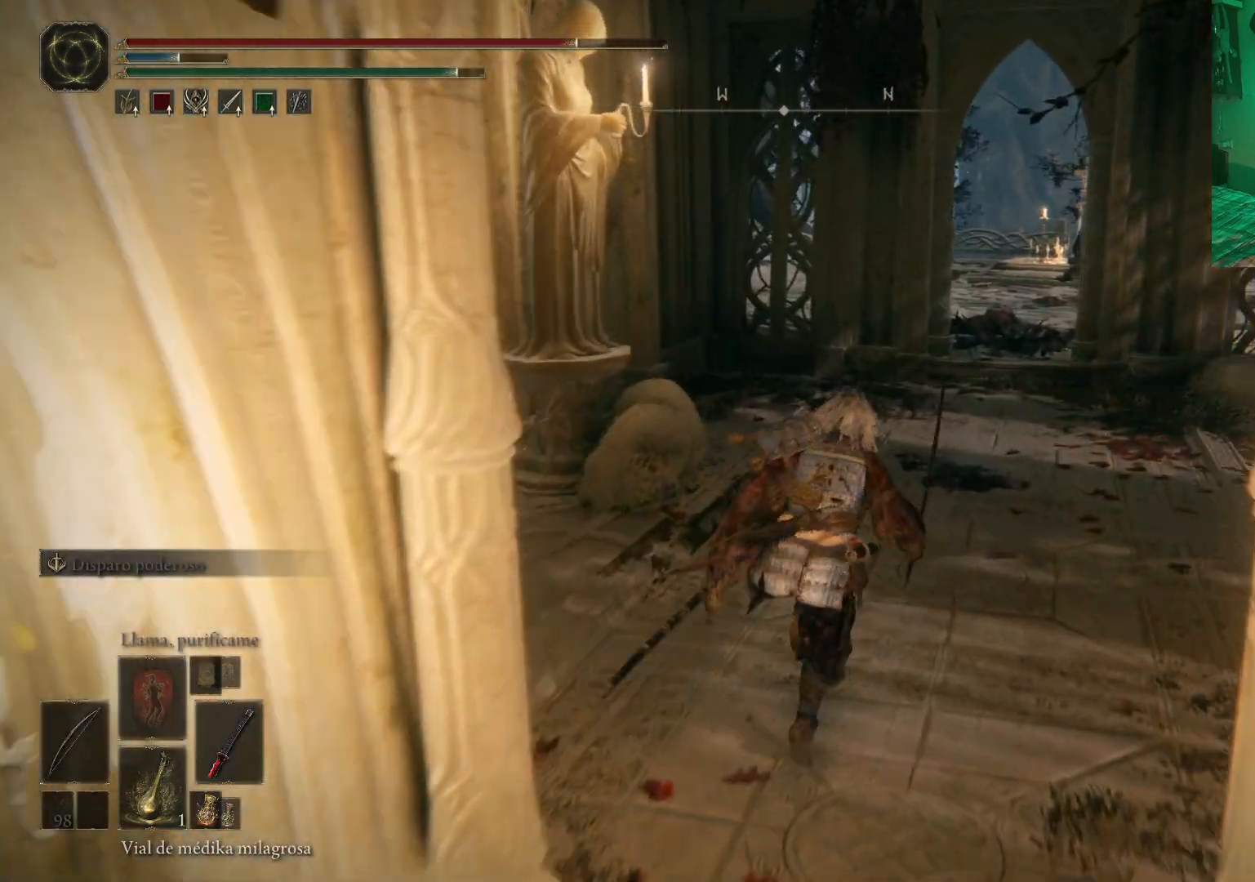
{"buttons": [], "left_stick": "up", "right_stick": "center", "events": [[183, "left_stick", "up"]]}
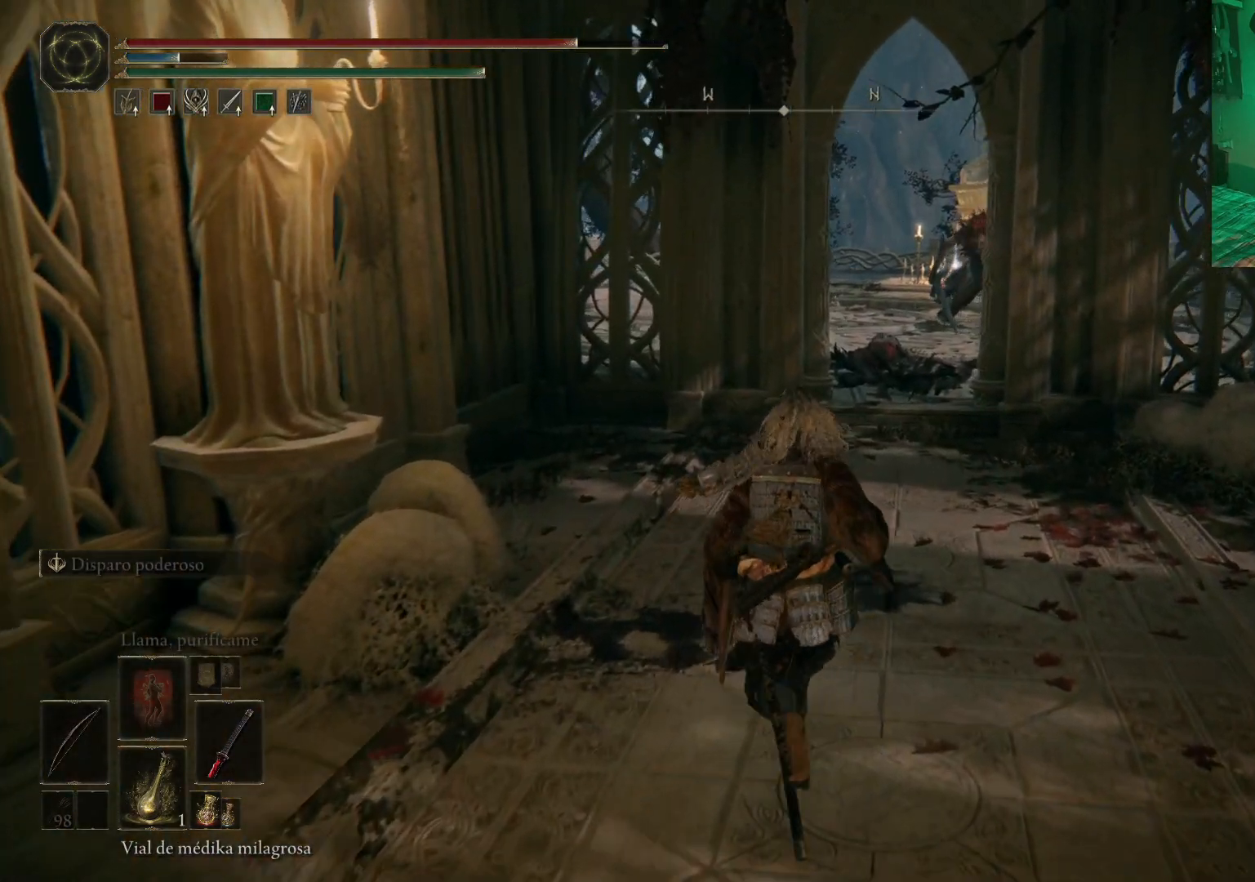
{"buttons": ["L2"], "left_stick": "center", "right_stick": "center", "events": [[17, "left_stick", "center"], [50, "R3", "down"], [83, "right_stick", "right"], [183, "R3", "up"], [383, "right_stick", "center"], [500, "L2", "down"]]}
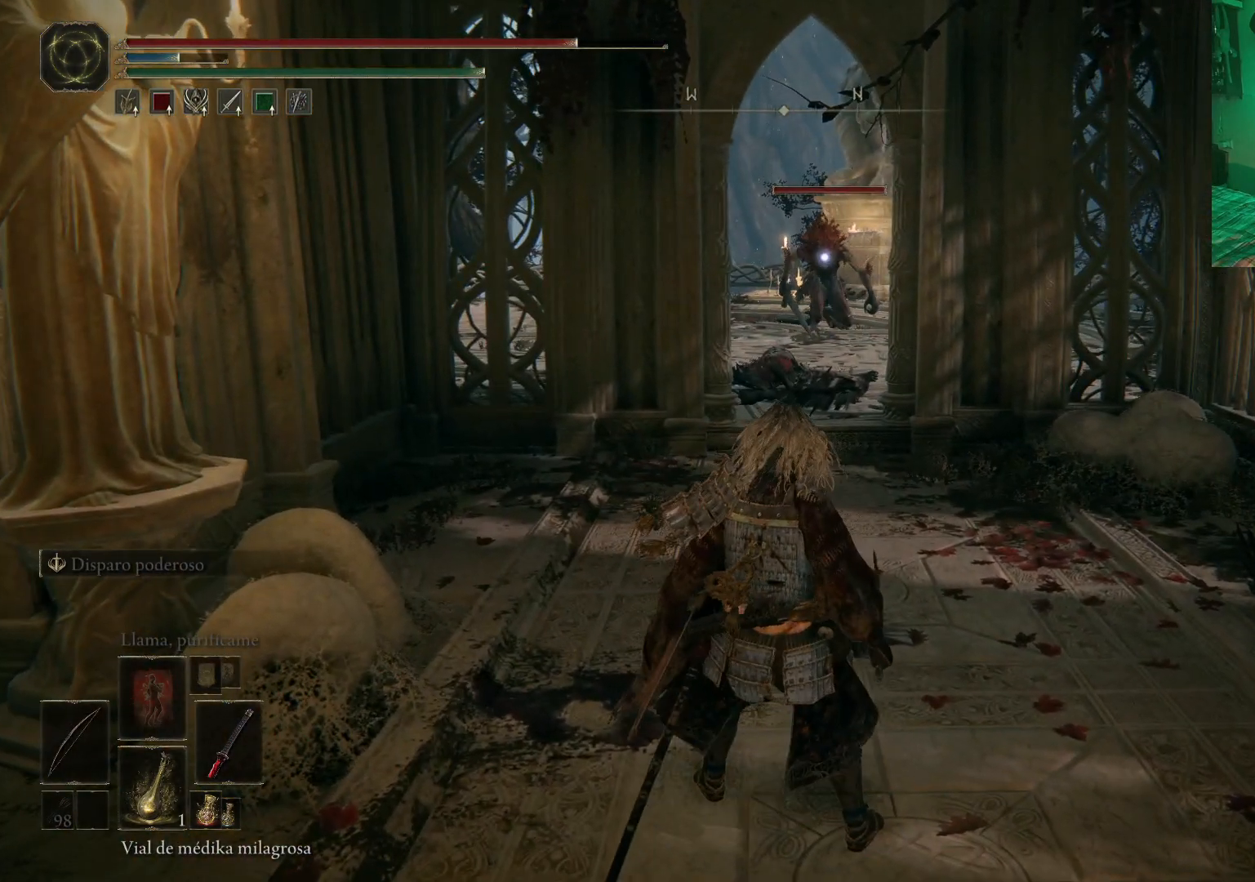
{"buttons": ["R1"], "left_stick": "center", "right_stick": "center", "events": [[200, "L2", "up"], [350, "R1", "down"]]}
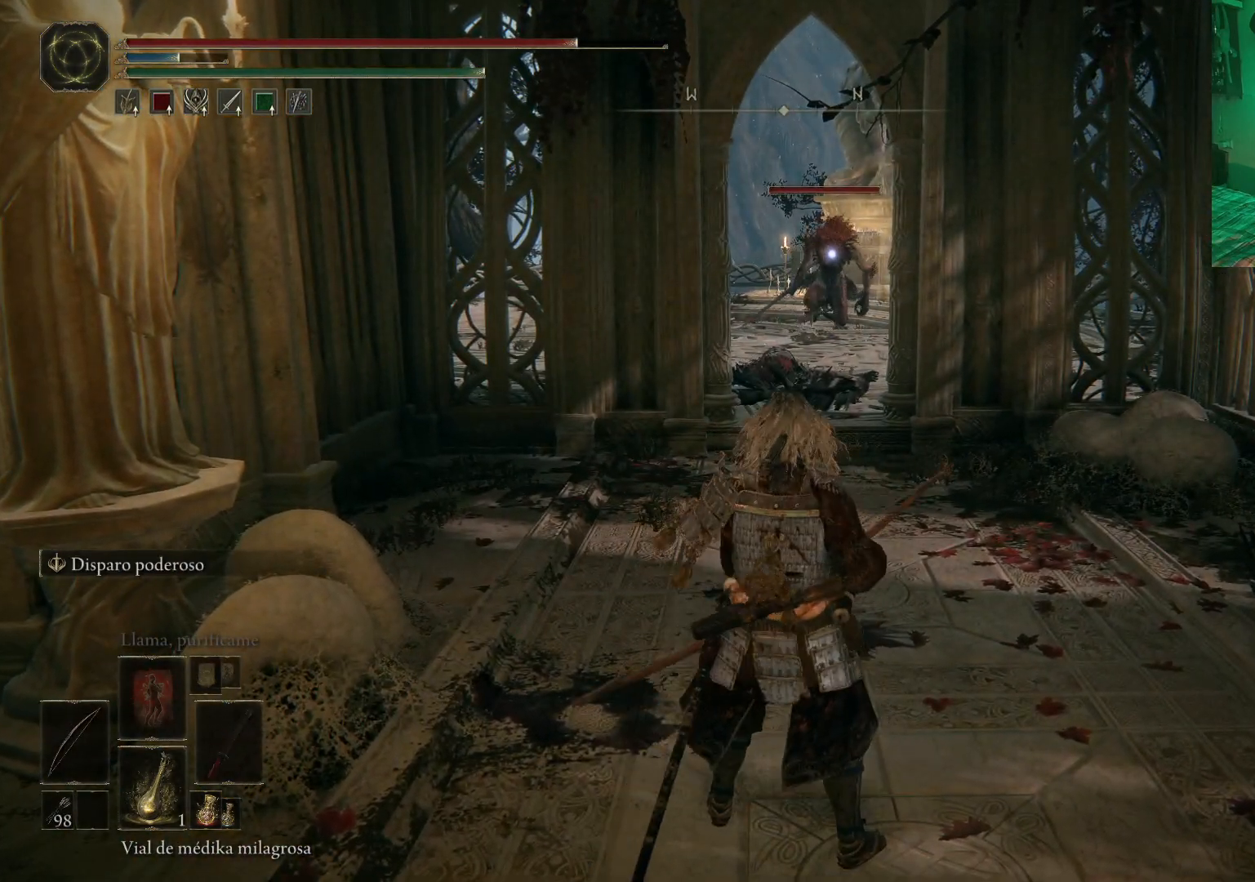
{"buttons": [], "left_stick": "down", "right_stick": "center", "events": [[50, "left_stick", "down"], [267, "R1", "up"]]}
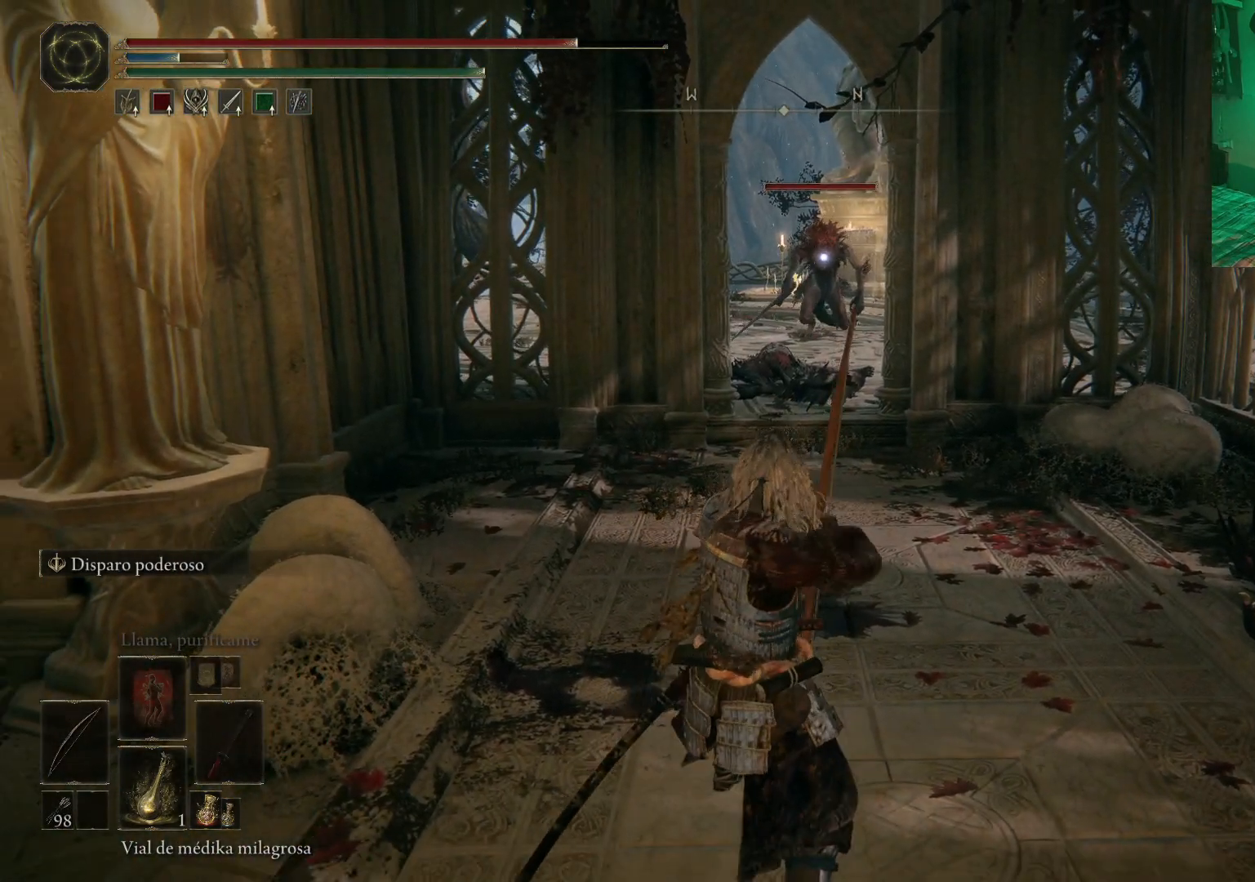
{"buttons": [], "left_stick": "down", "right_stick": "center", "events": []}
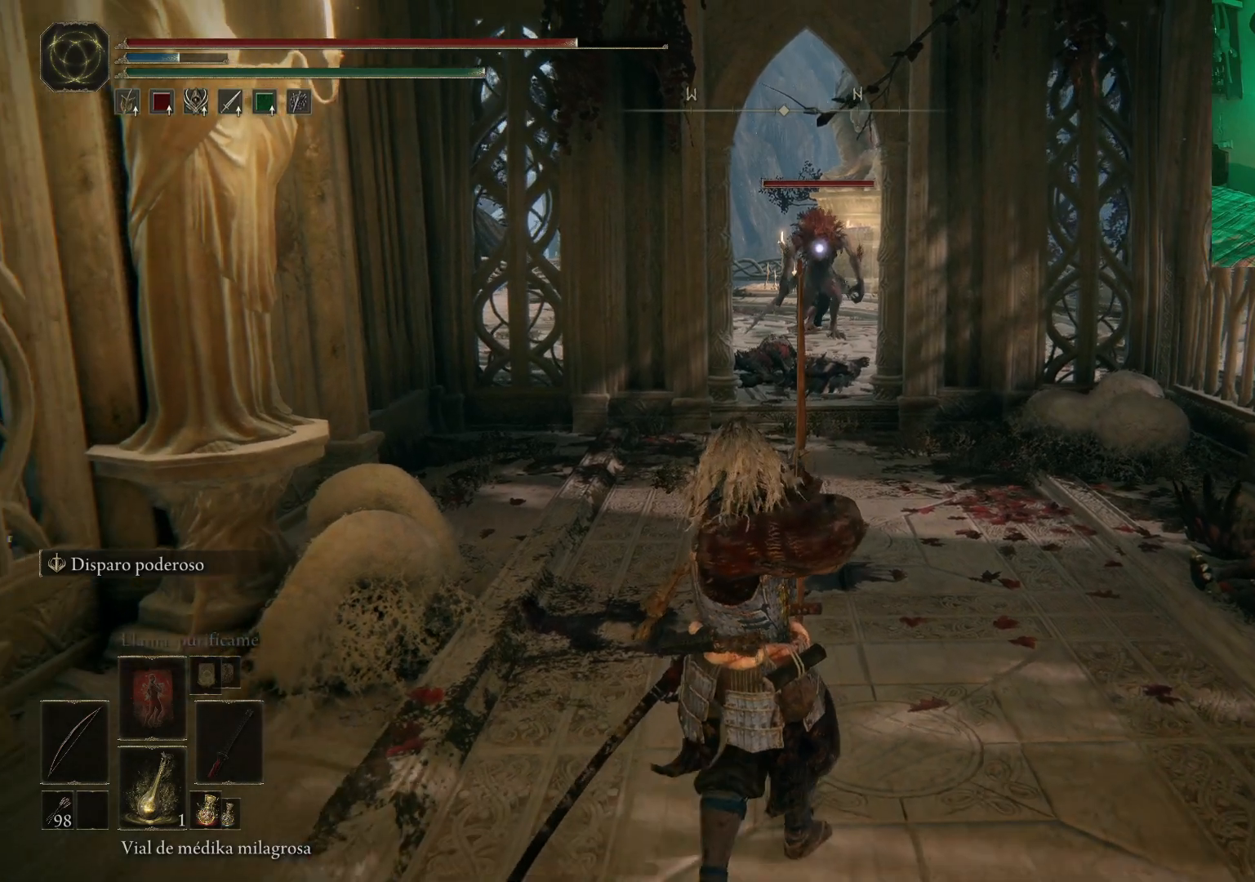
{"buttons": [], "left_stick": "down-right", "right_stick": "center", "events": [[133, "left_stick", "down-right"]]}
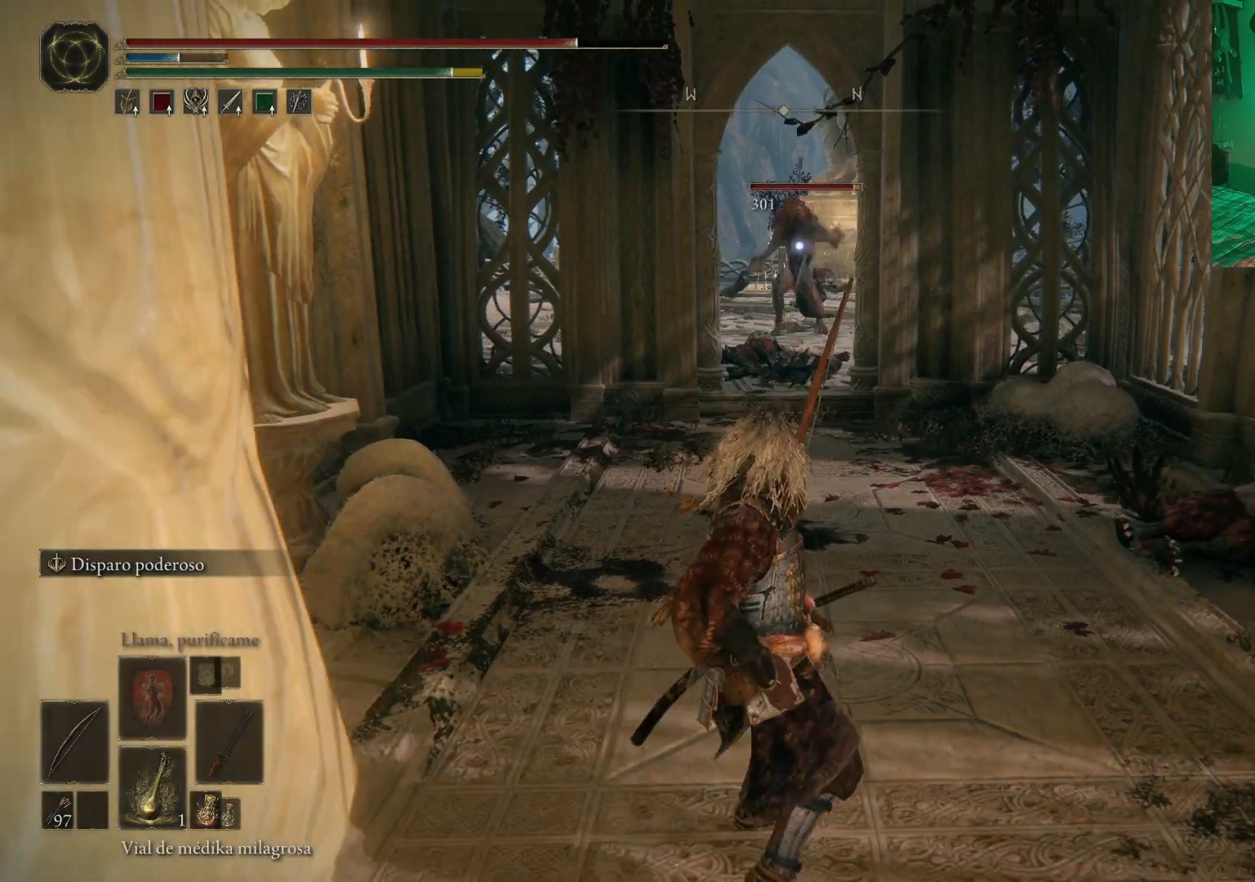
{"buttons": ["R1"], "left_stick": "down", "right_stick": "center", "events": [[150, "R1", "down"], [183, "left_stick", "down"]]}
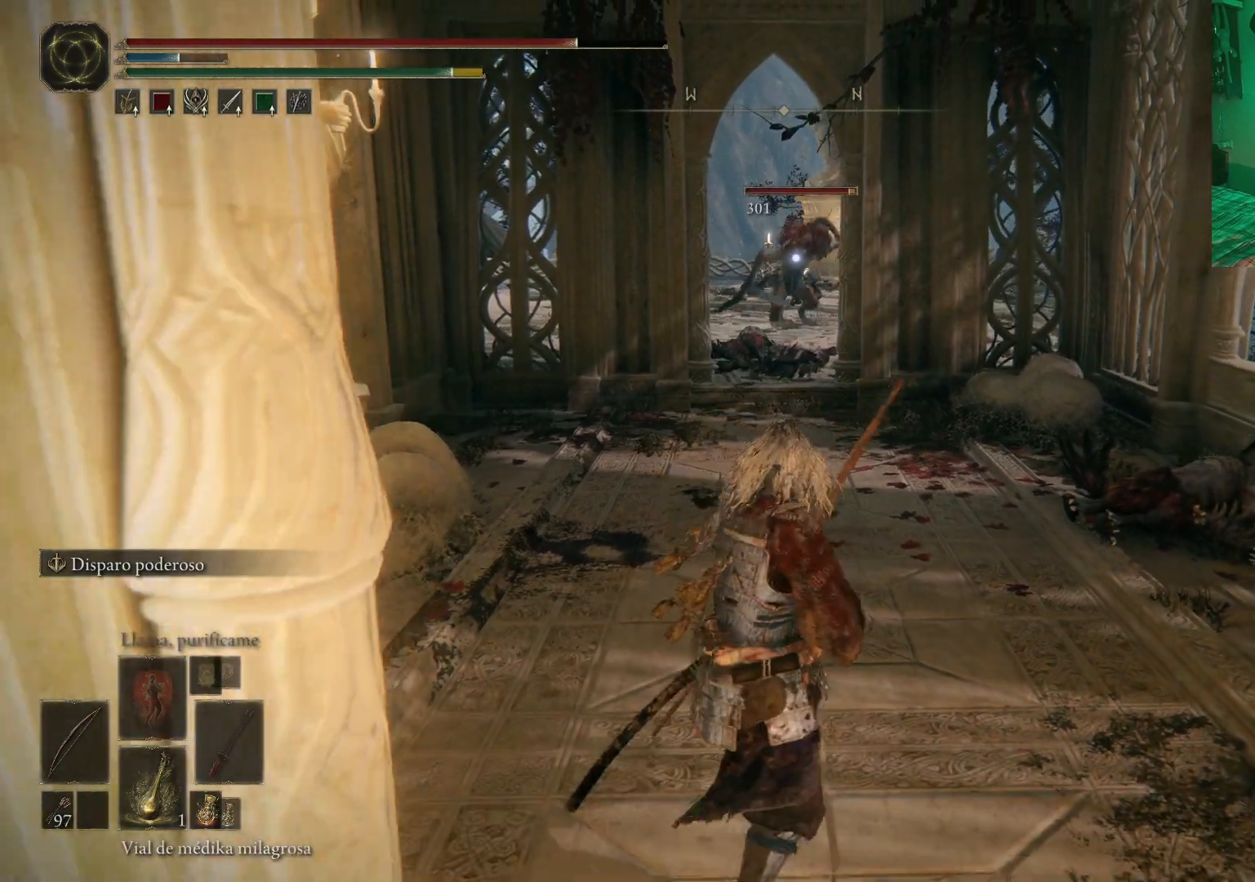
{"buttons": [], "left_stick": "down-right", "right_stick": "center", "events": [[67, "left_stick", "center"], [133, "R1", "up"], [350, "left_stick", "down"], [467, "left_stick", "down-right"]]}
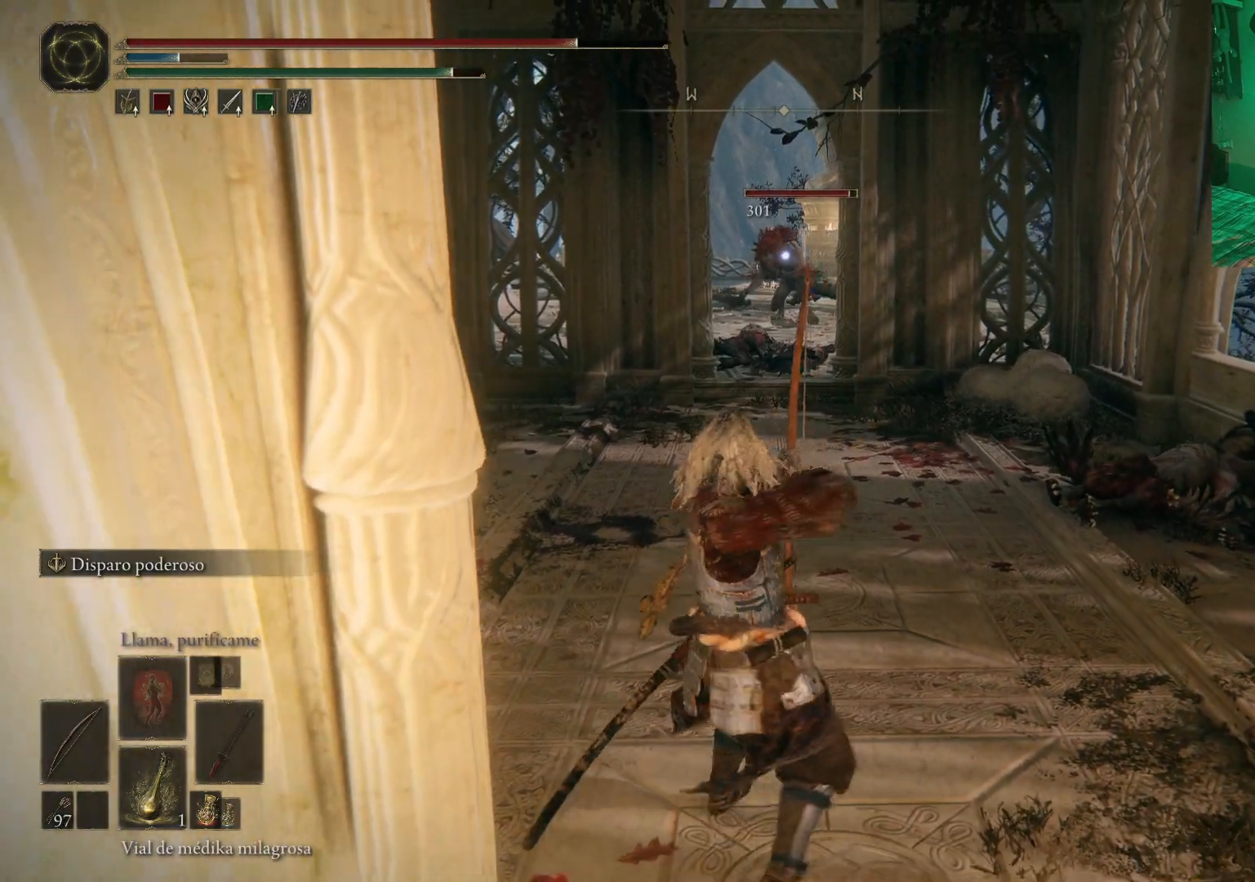
{"buttons": [], "left_stick": "center", "right_stick": "center", "events": [[283, "left_stick", "down"], [383, "left_stick", "center"]]}
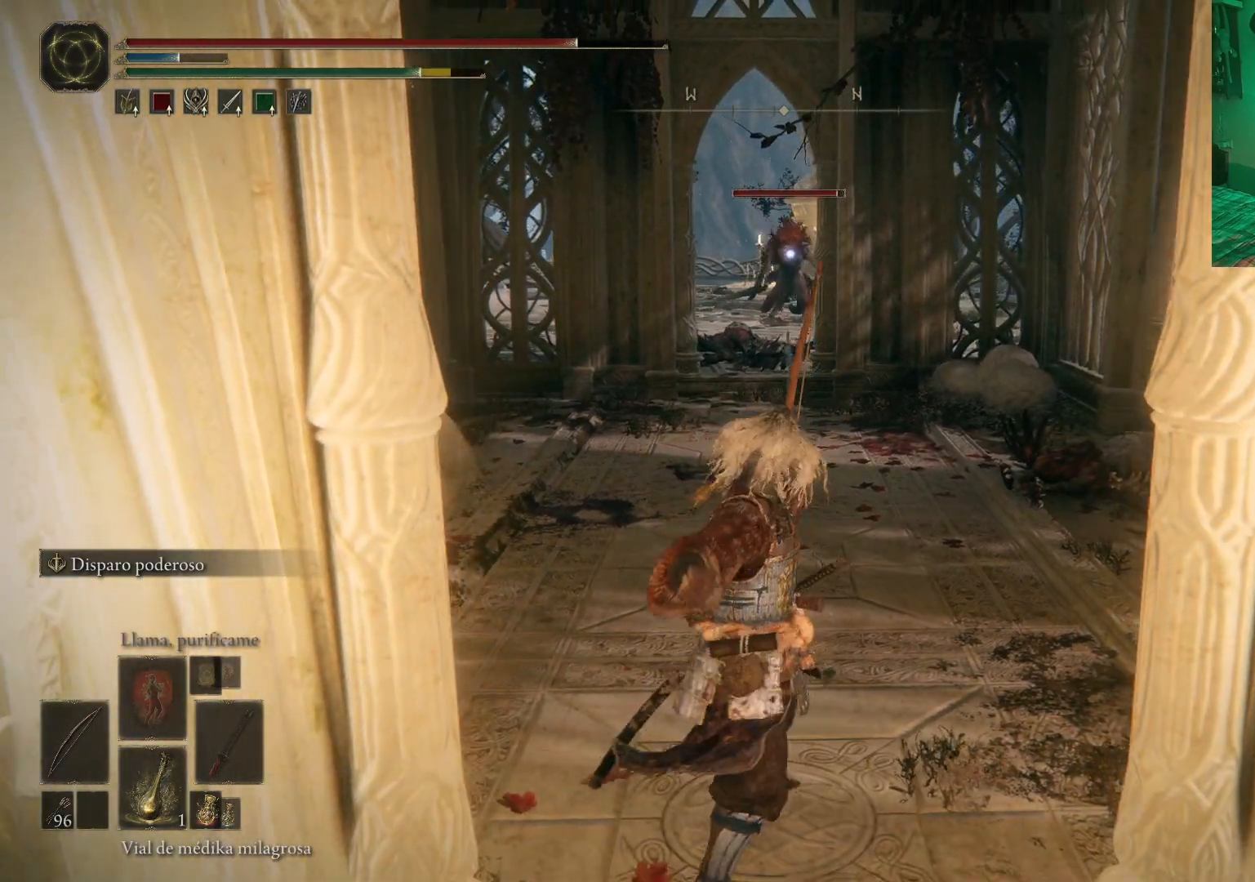
{"buttons": [], "left_stick": "center", "right_stick": "center", "events": []}
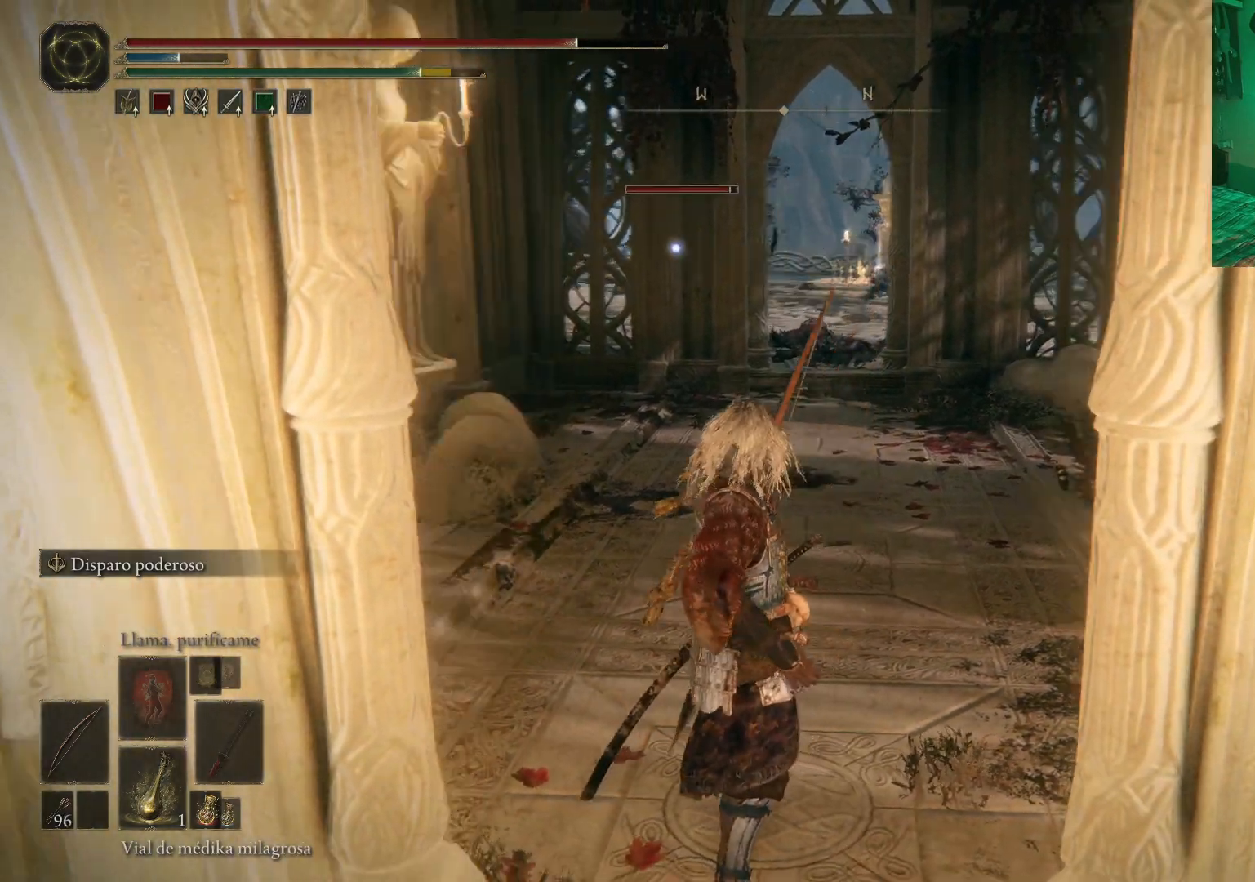
{"buttons": [], "left_stick": "up-right", "right_stick": "center", "events": [[100, "left_stick", "up-right"]]}
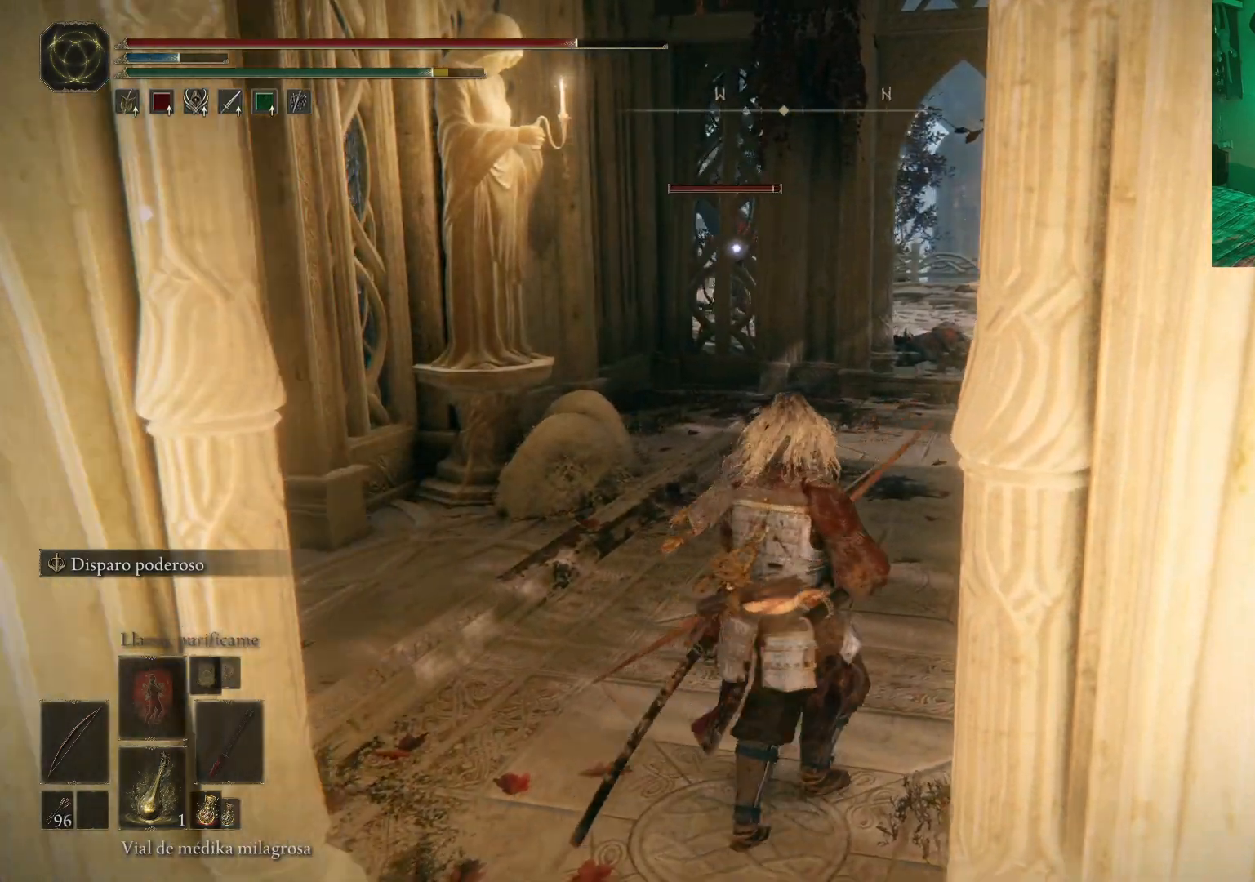
{"buttons": ["R1"], "left_stick": "up-right", "right_stick": "center", "events": [[350, "R1", "down"]]}
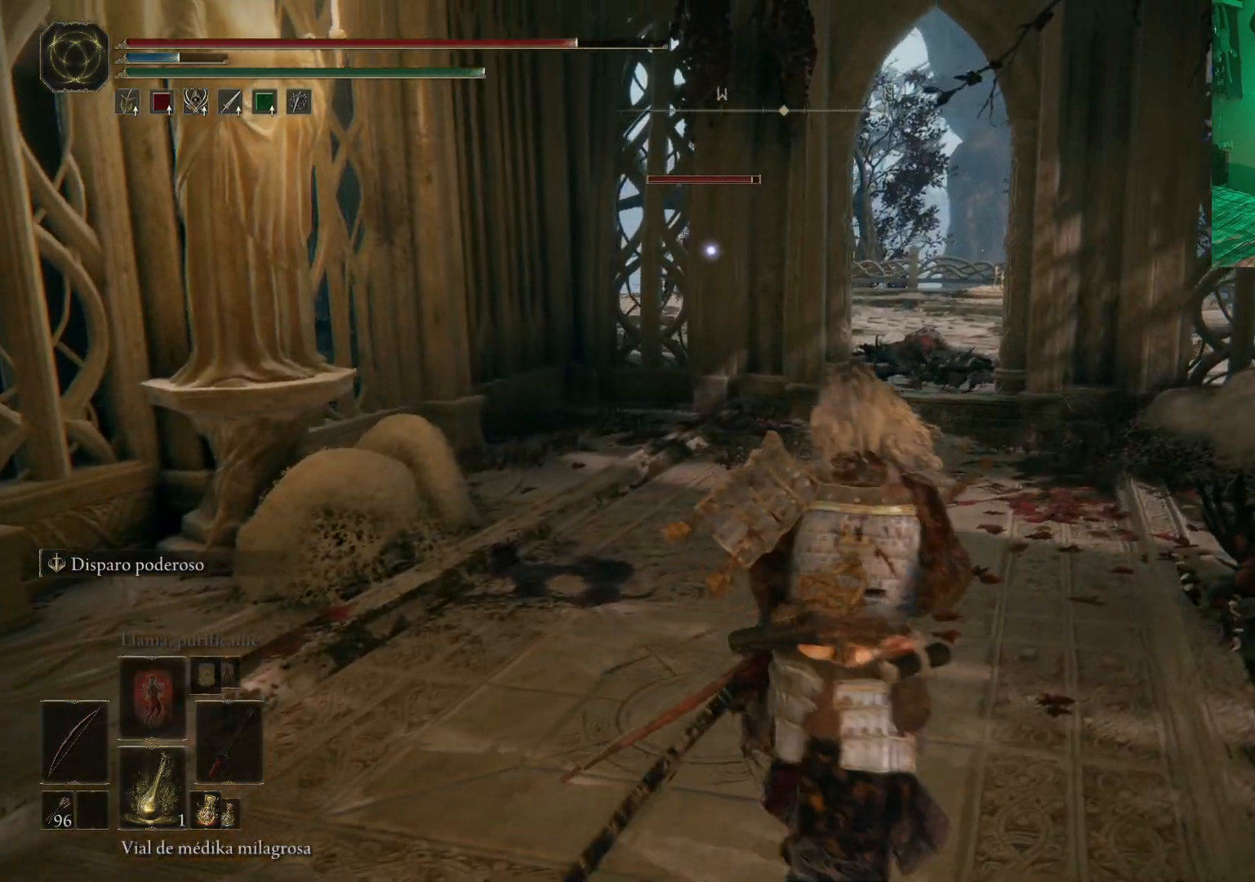
{"buttons": ["R1"], "left_stick": "up-right", "right_stick": "center", "events": []}
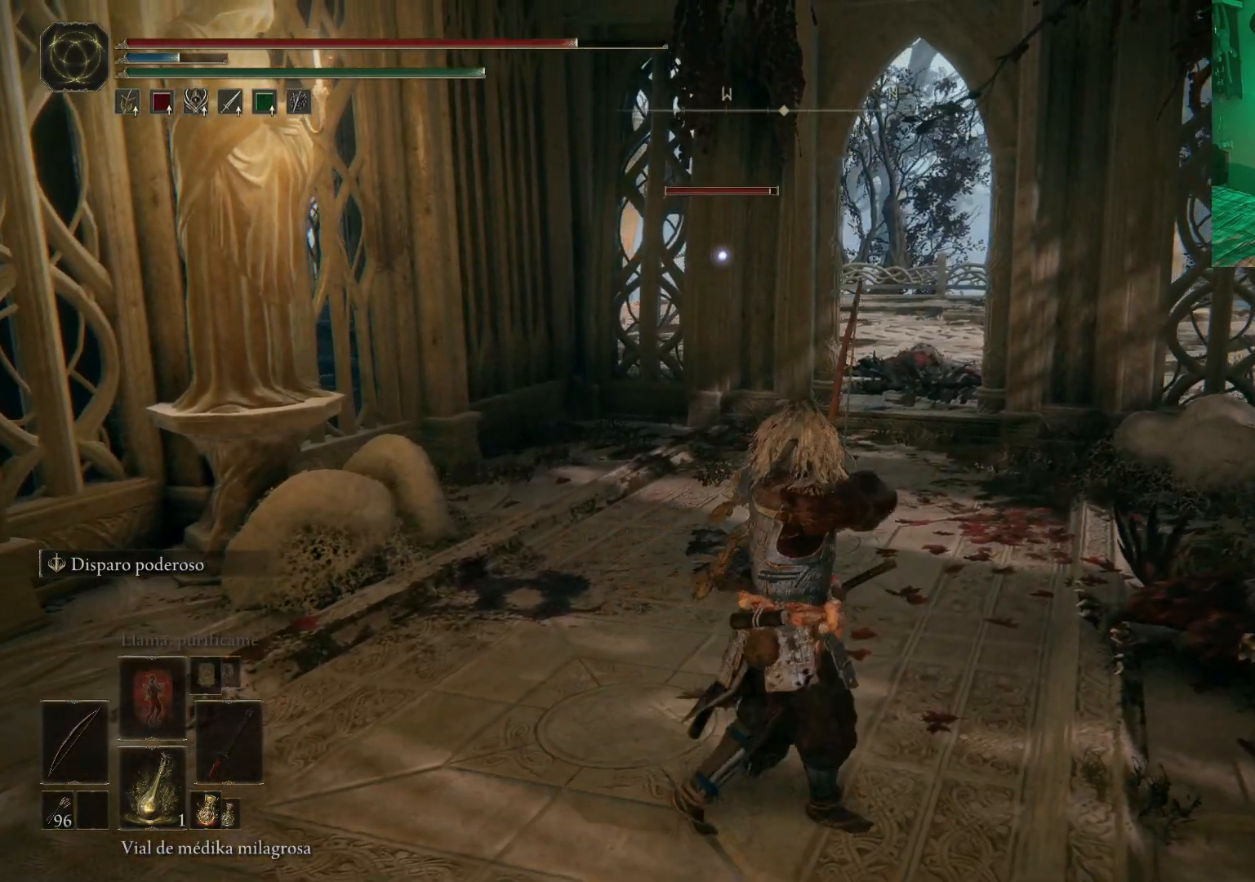
{"buttons": ["R1"], "left_stick": "up-right", "right_stick": "center", "events": []}